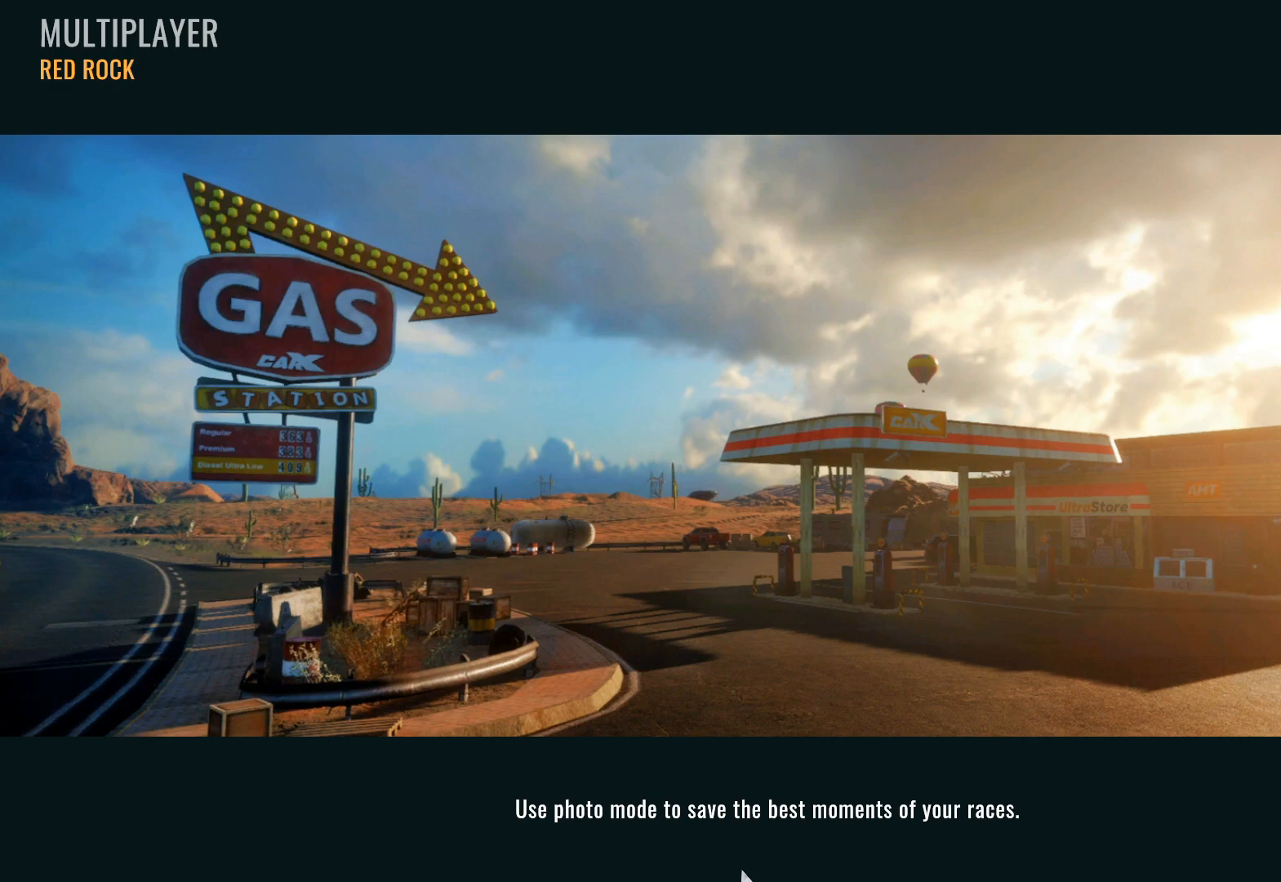
Gameplay with a controller (PlayStation layout); each line is a JSON object with the inputs held at the frame after it. "events" lists button and stick changes between this image and that frame as [ms after this image, input, new state], when the widget could be followed in between.
{"buttons": ["R2"], "left_stick": "center", "right_stick": "center", "events": [[417, "R2", "down"]]}
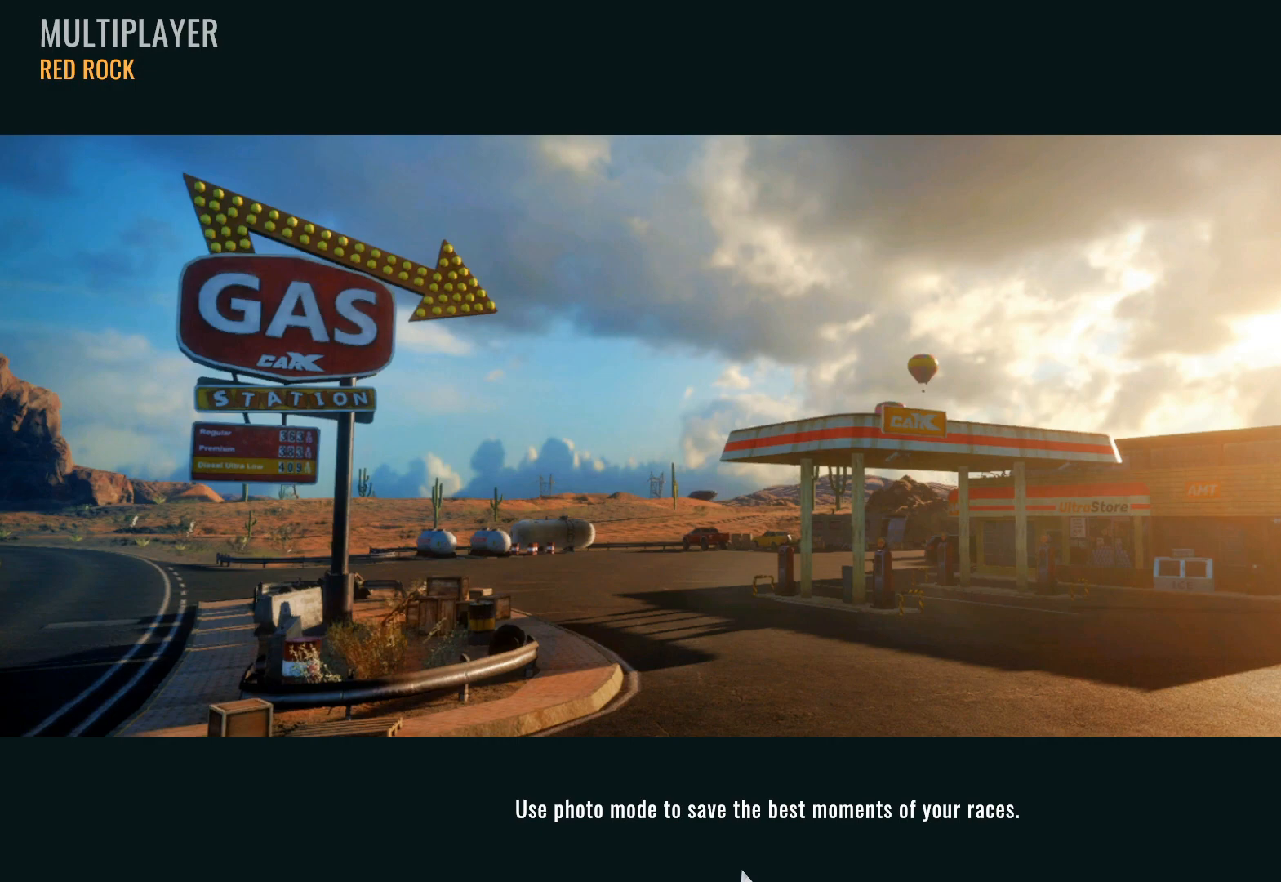
{"buttons": ["R2"], "left_stick": "center", "right_stick": "center", "events": []}
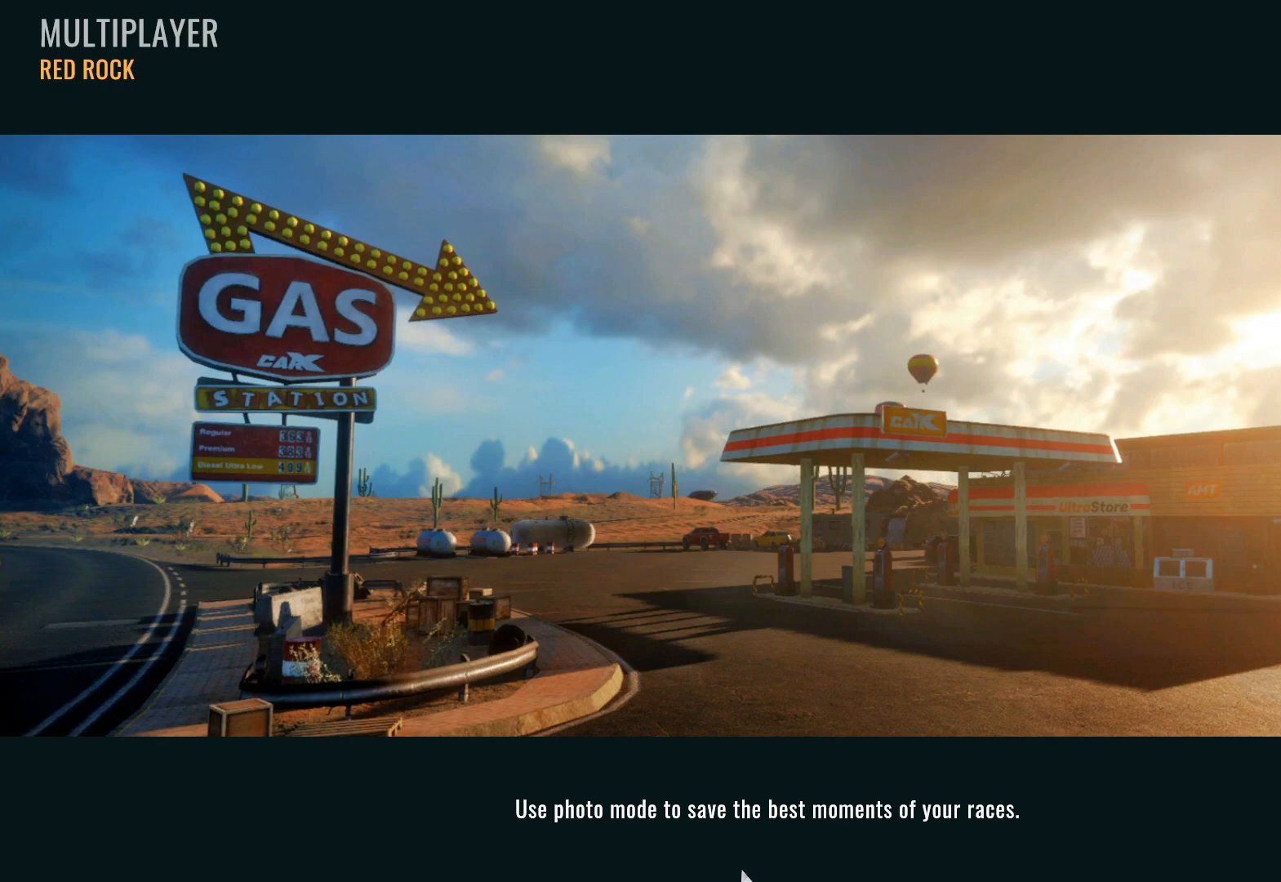
{"buttons": ["R2"], "left_stick": "center", "right_stick": "center", "events": []}
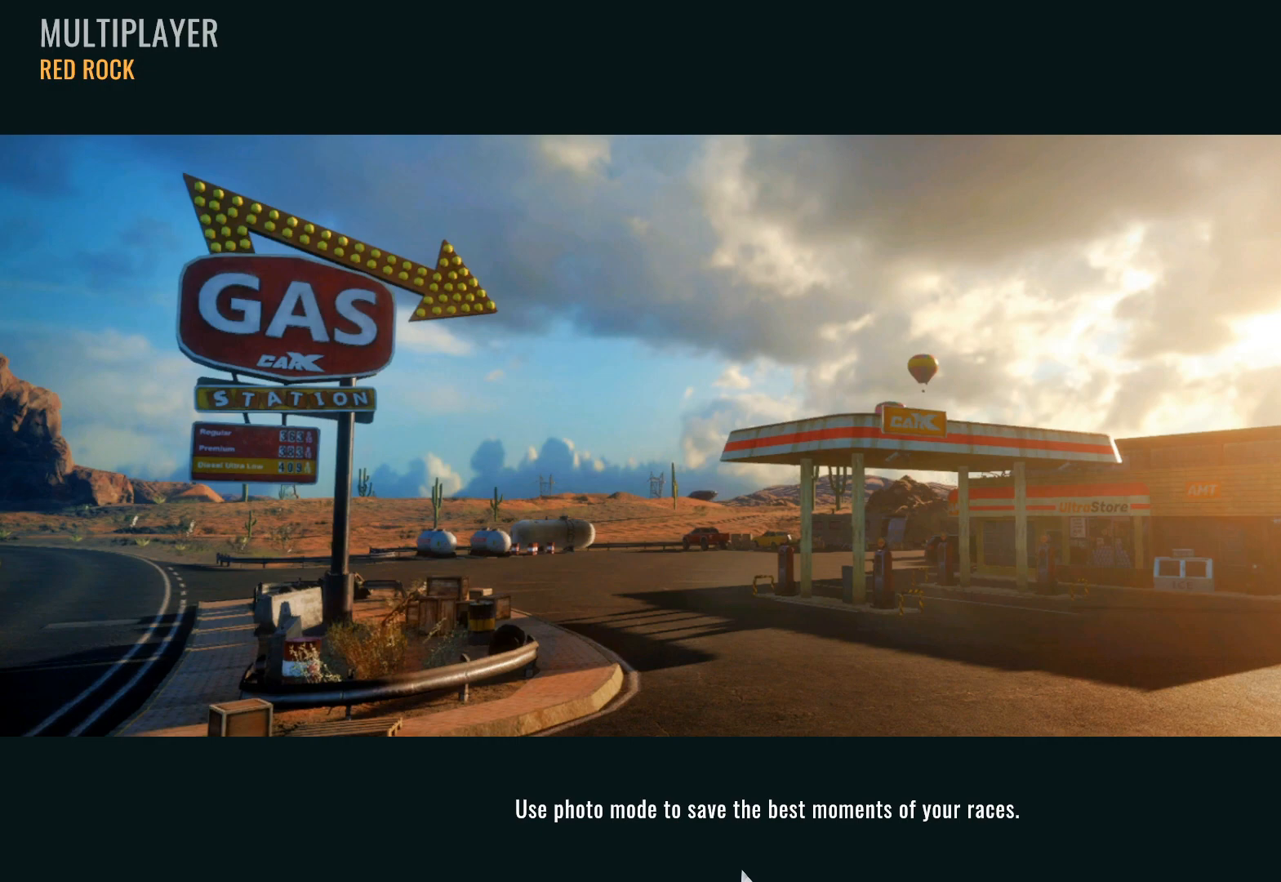
{"buttons": ["R2"], "left_stick": "center", "right_stick": "center", "events": []}
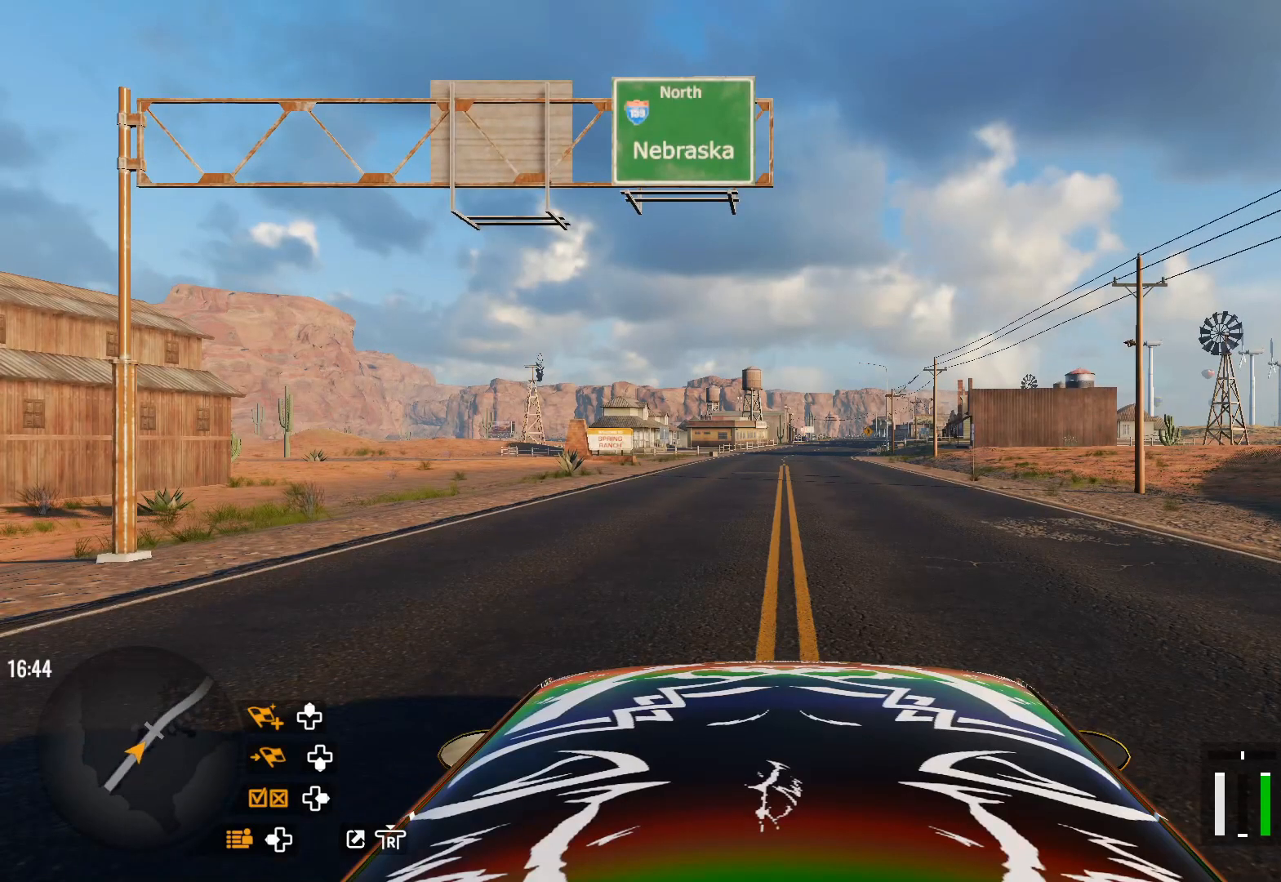
{"buttons": [], "left_stick": "up", "right_stick": "center", "events": [[100, "left_stick", "up"], [383, "R2", "up"]]}
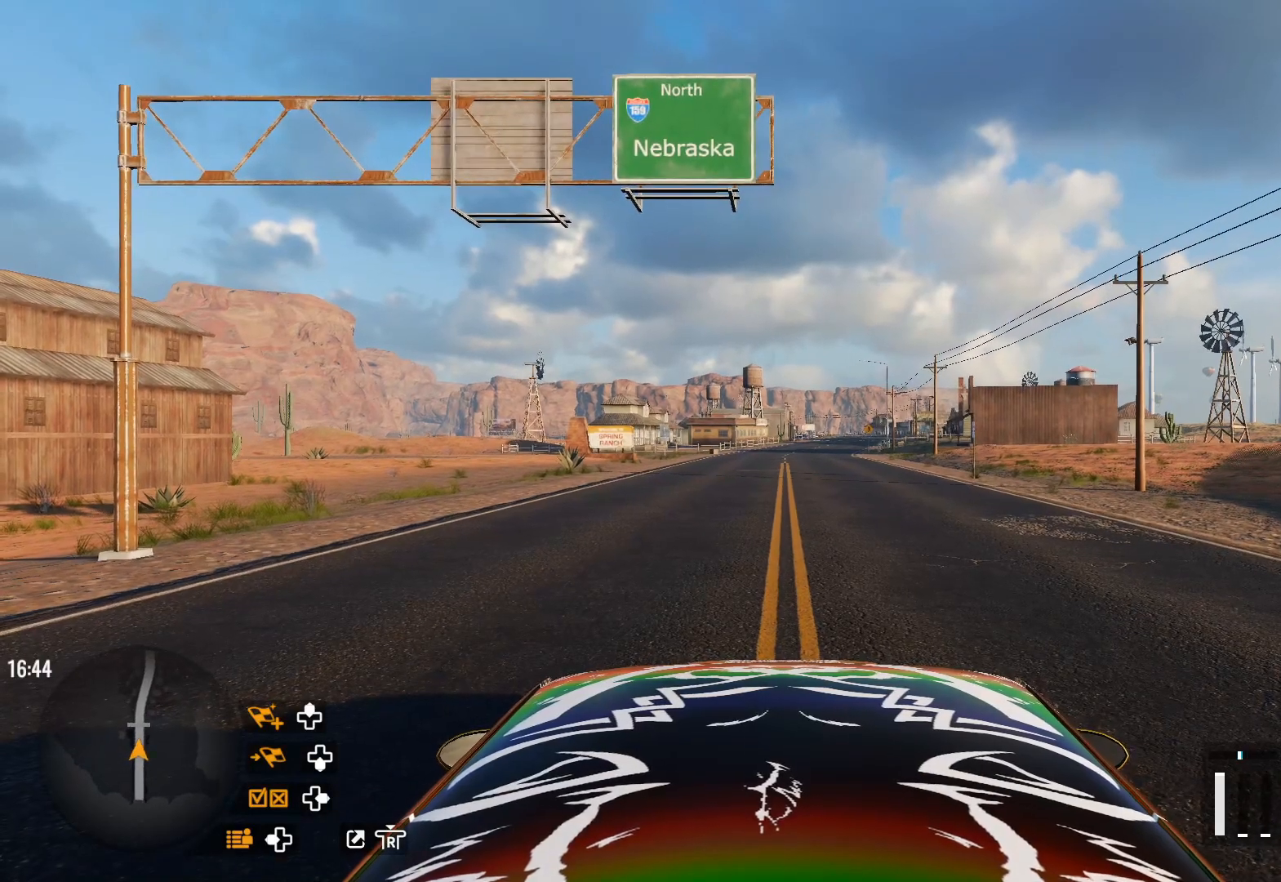
{"buttons": ["R2"], "left_stick": "up", "right_stick": "center", "events": [[17, "R2", "down"]]}
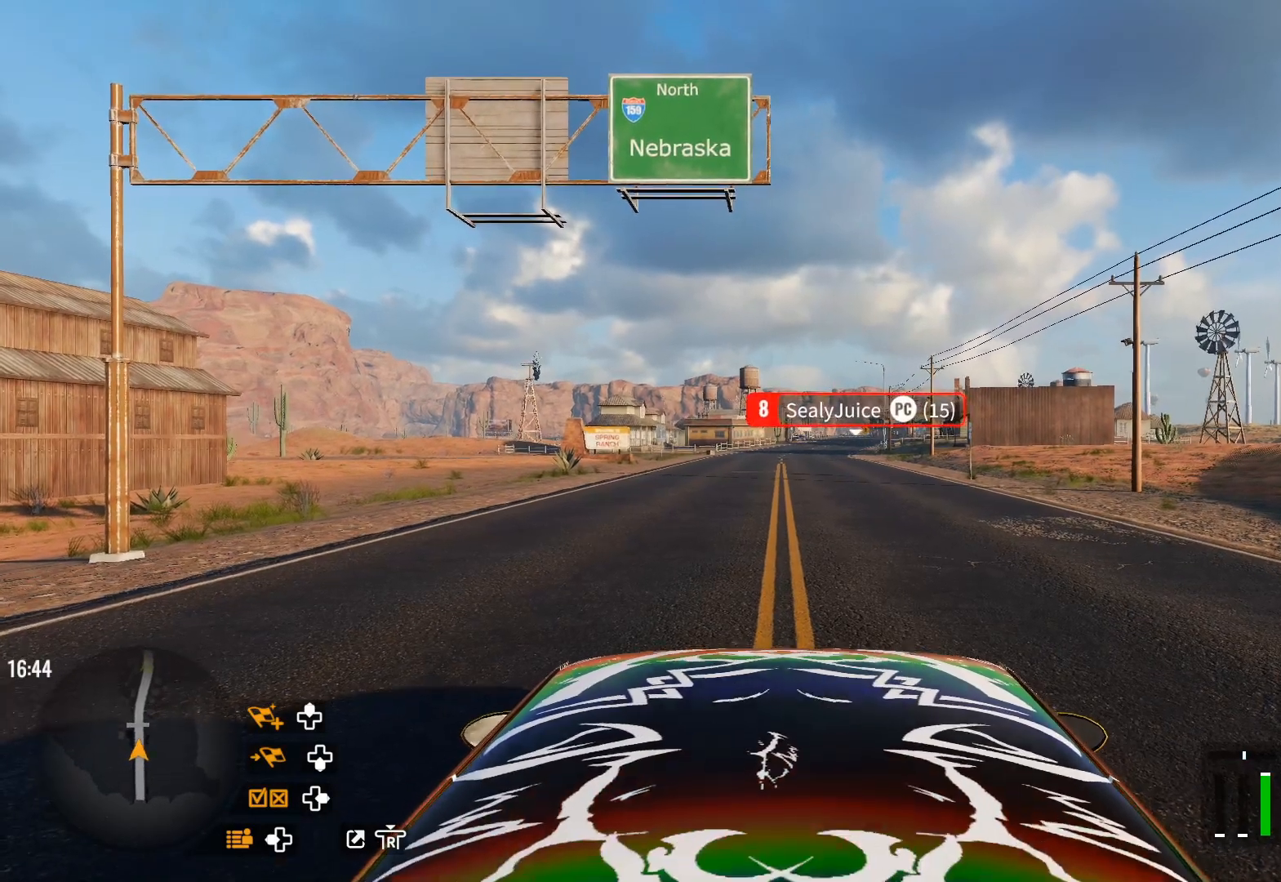
{"buttons": ["R2"], "left_stick": "center", "right_stick": "center", "events": [[167, "left_stick", "center"]]}
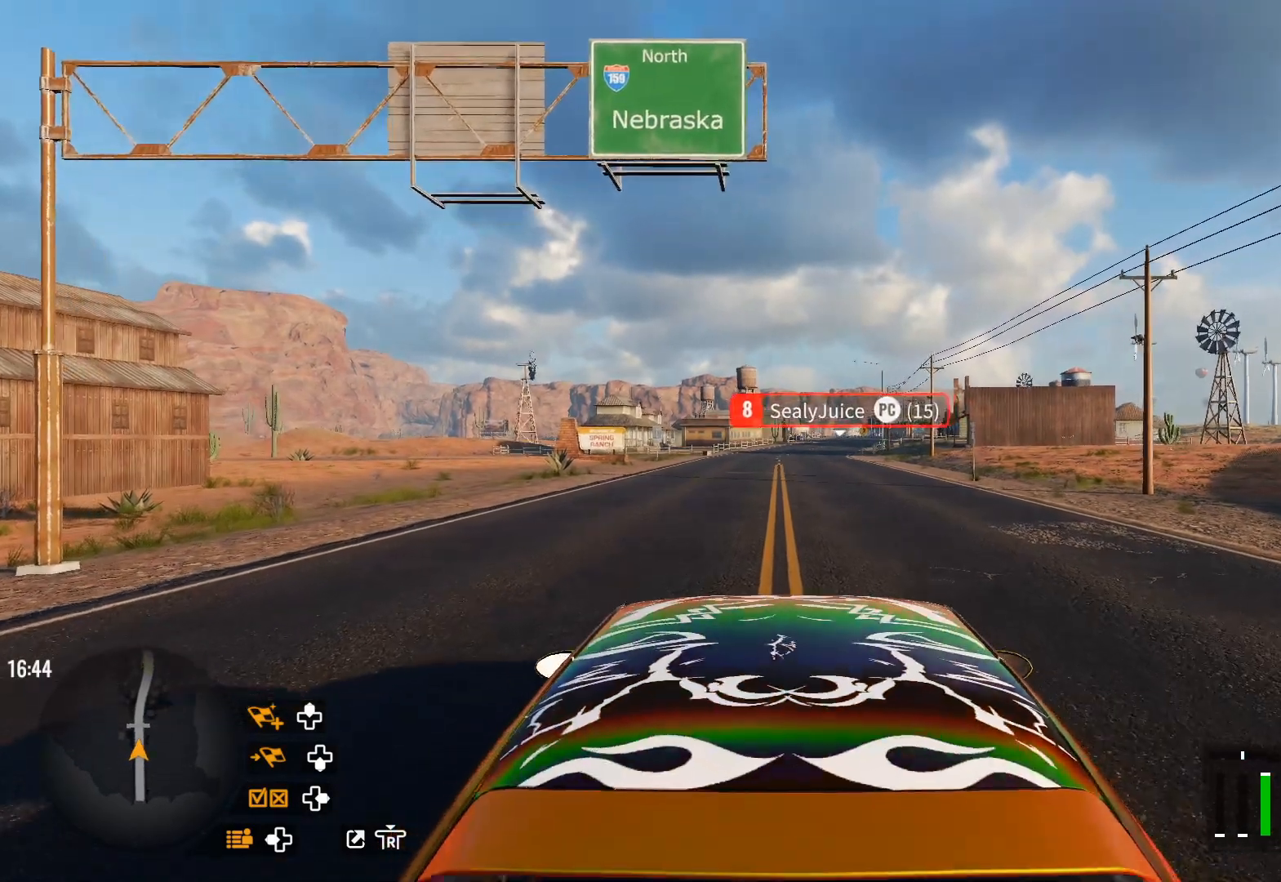
{"buttons": ["R2"], "left_stick": "center", "right_stick": "center", "events": [[17, "R1", "down"], [83, "R1", "up"]]}
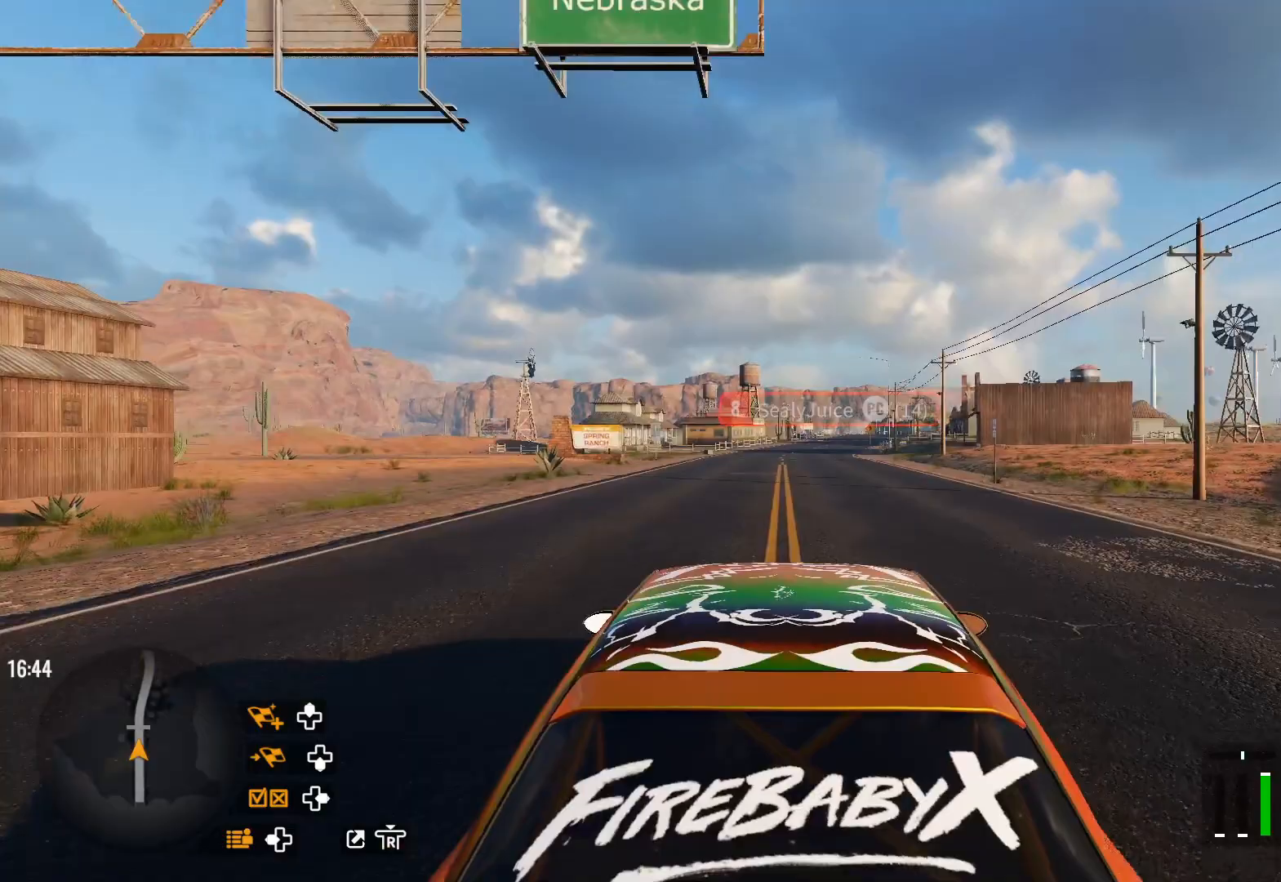
{"buttons": ["R2"], "left_stick": "center", "right_stick": "center", "events": []}
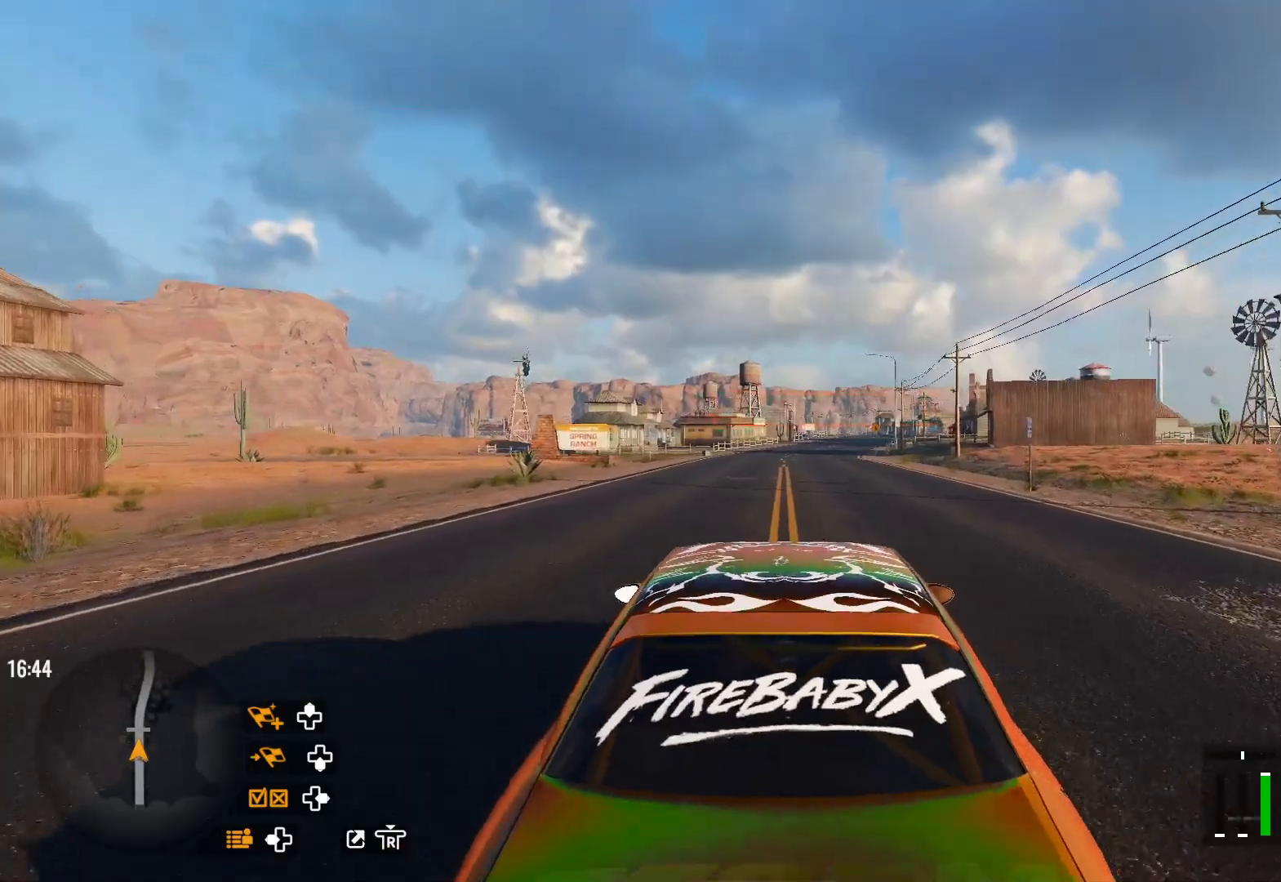
{"buttons": ["R2"], "left_stick": "center", "right_stick": "center", "events": [[100, "R1", "down"], [167, "R1", "up"]]}
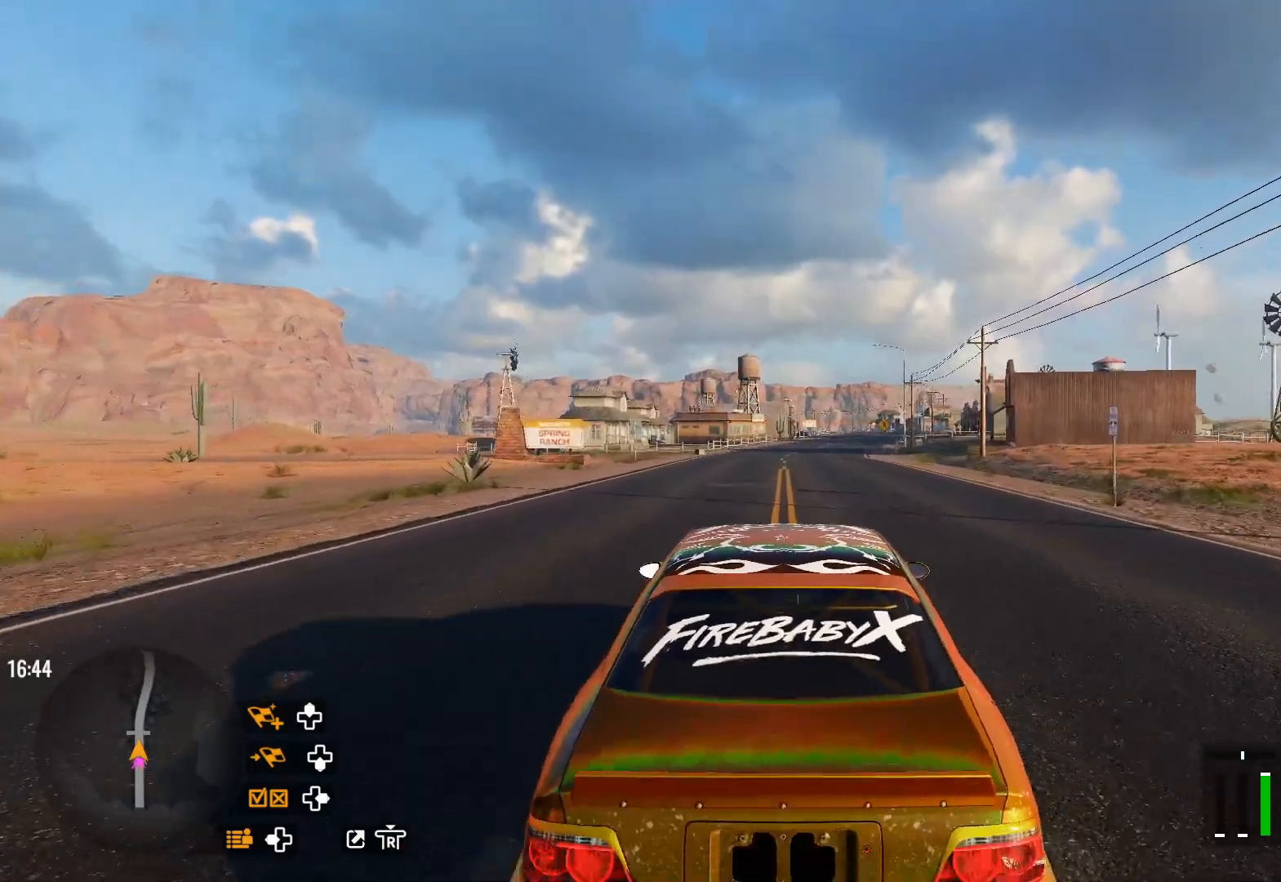
{"buttons": ["R2"], "left_stick": "center", "right_stick": "center", "events": []}
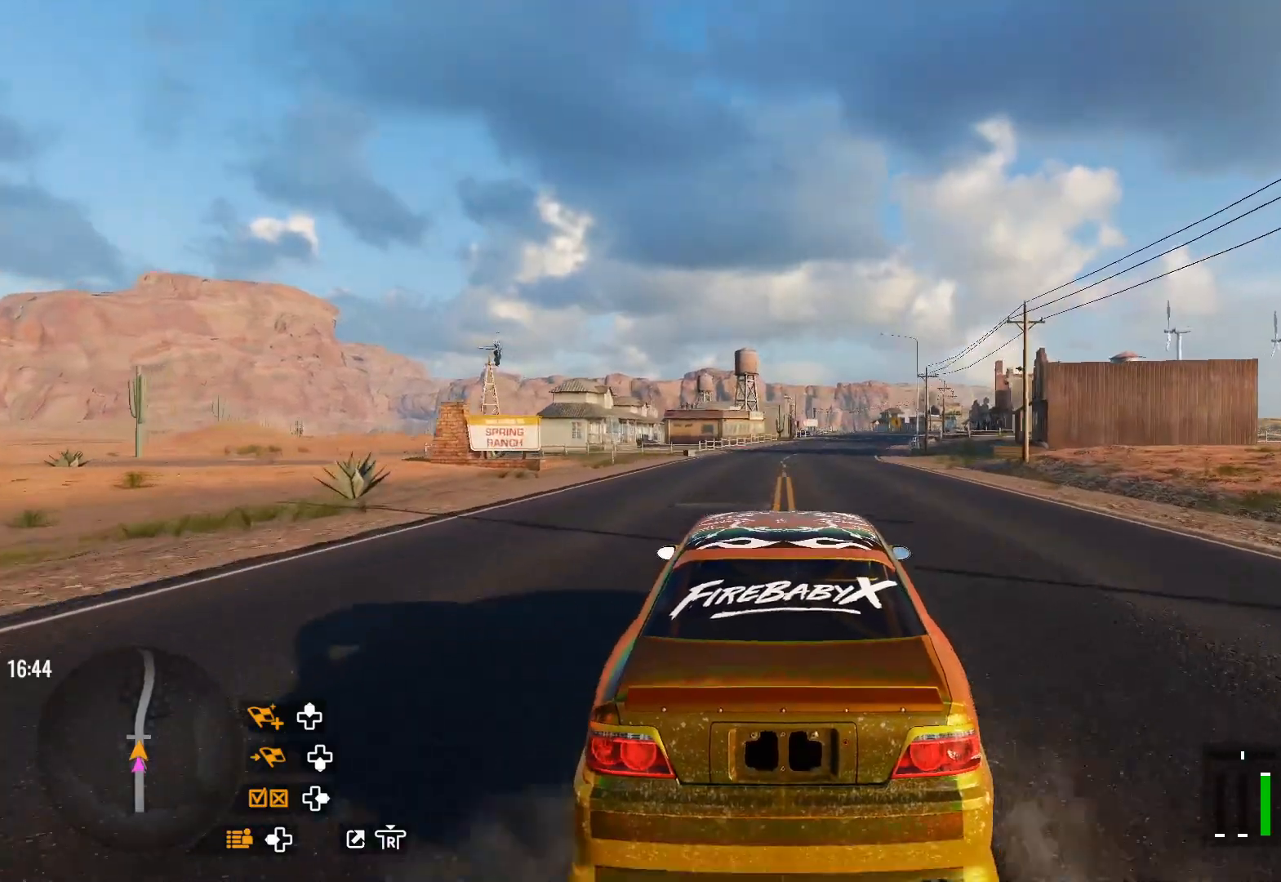
{"buttons": ["R2"], "left_stick": "up", "right_stick": "center", "events": [[167, "left_stick", "up"]]}
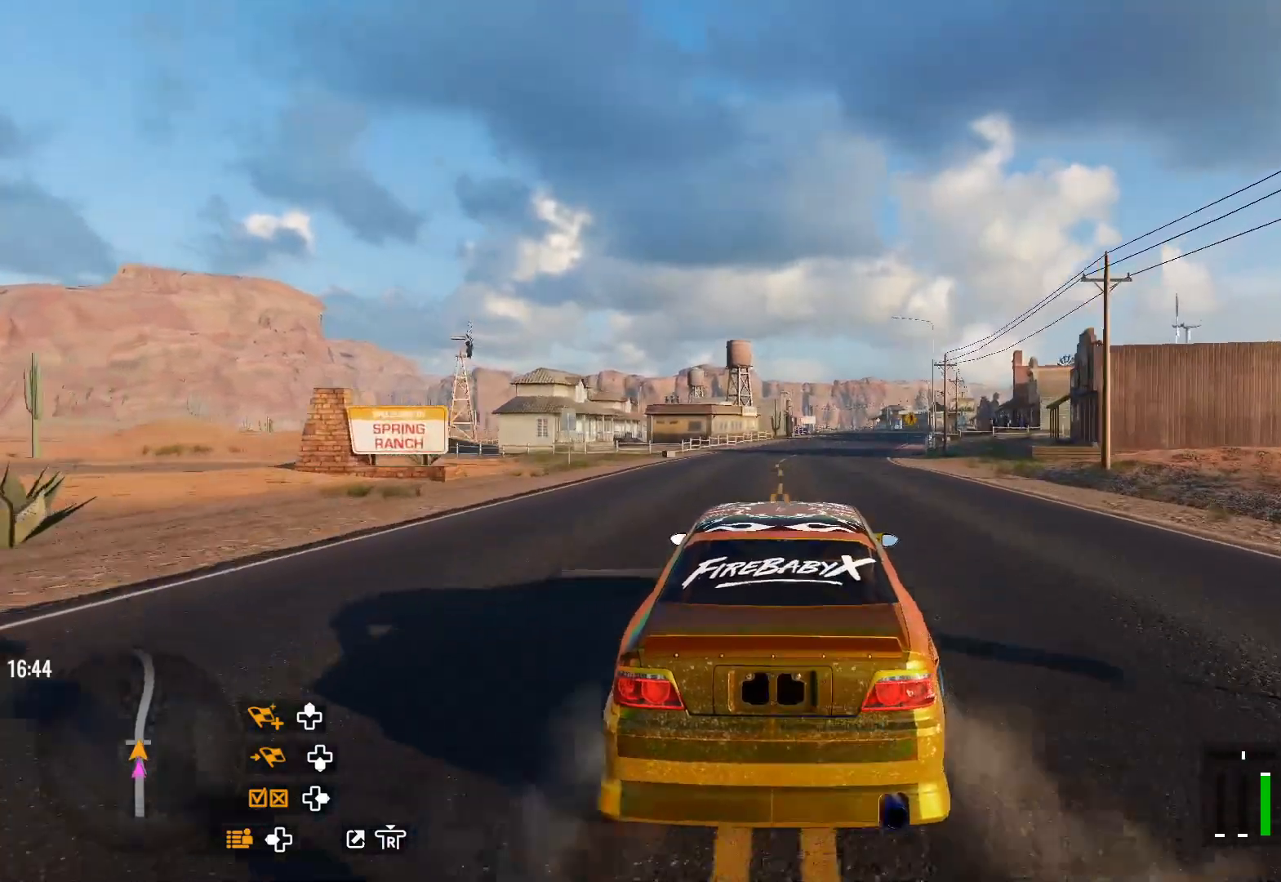
{"buttons": ["R2"], "left_stick": "up", "right_stick": "center", "events": []}
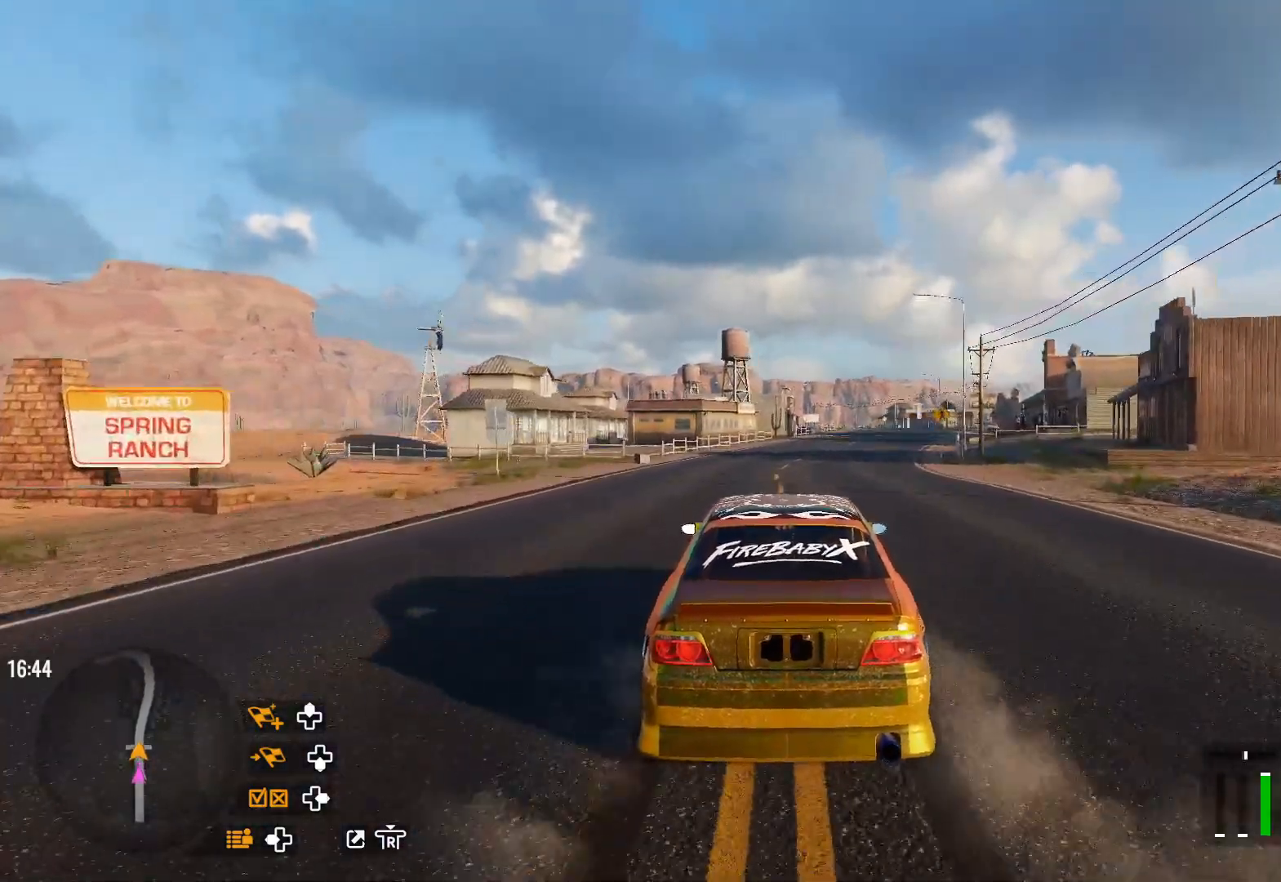
{"buttons": ["R2"], "left_stick": "up-right", "right_stick": "center", "events": [[383, "left_stick", "up-right"]]}
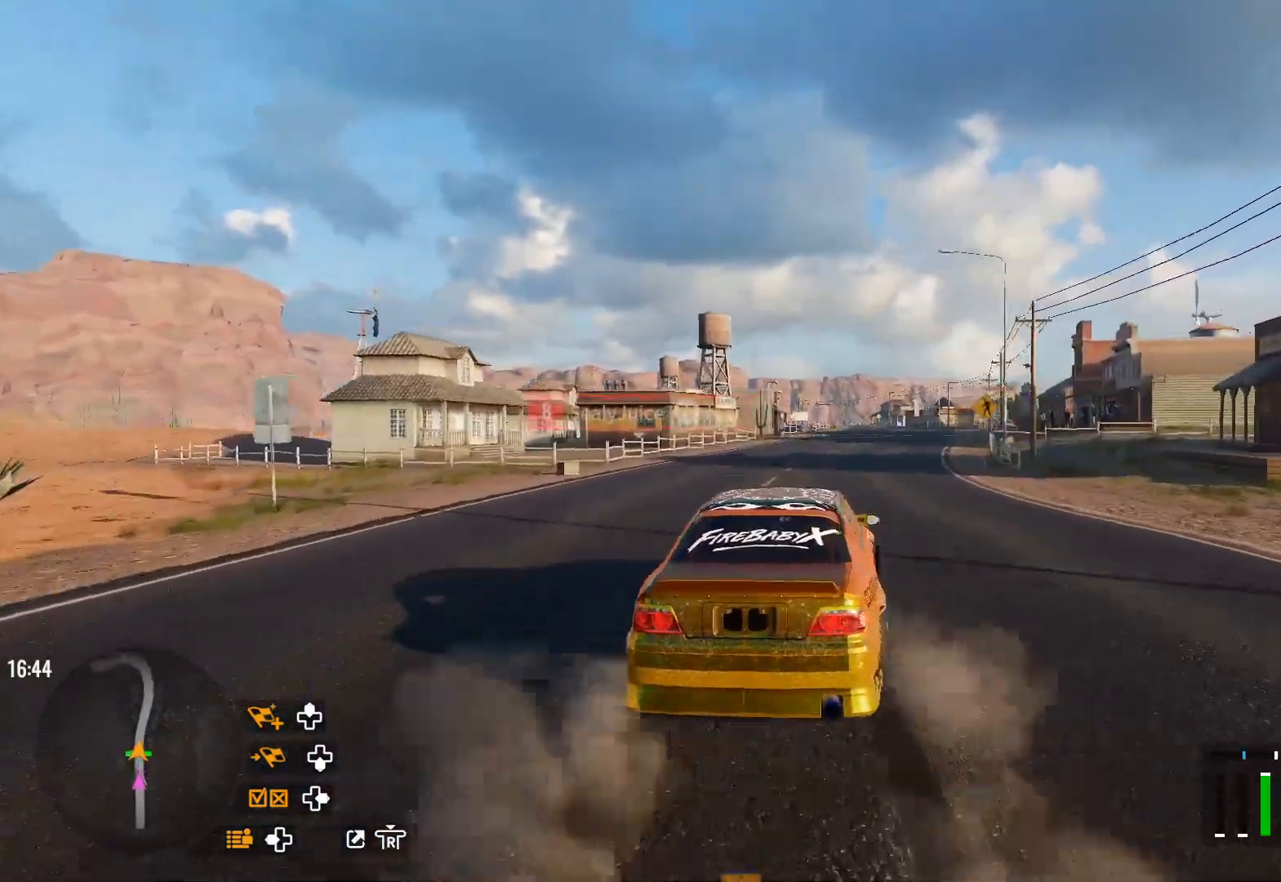
{"buttons": ["R1"], "left_stick": "up-right", "right_stick": "center", "events": [[467, "R1", "down"], [483, "R2", "up"]]}
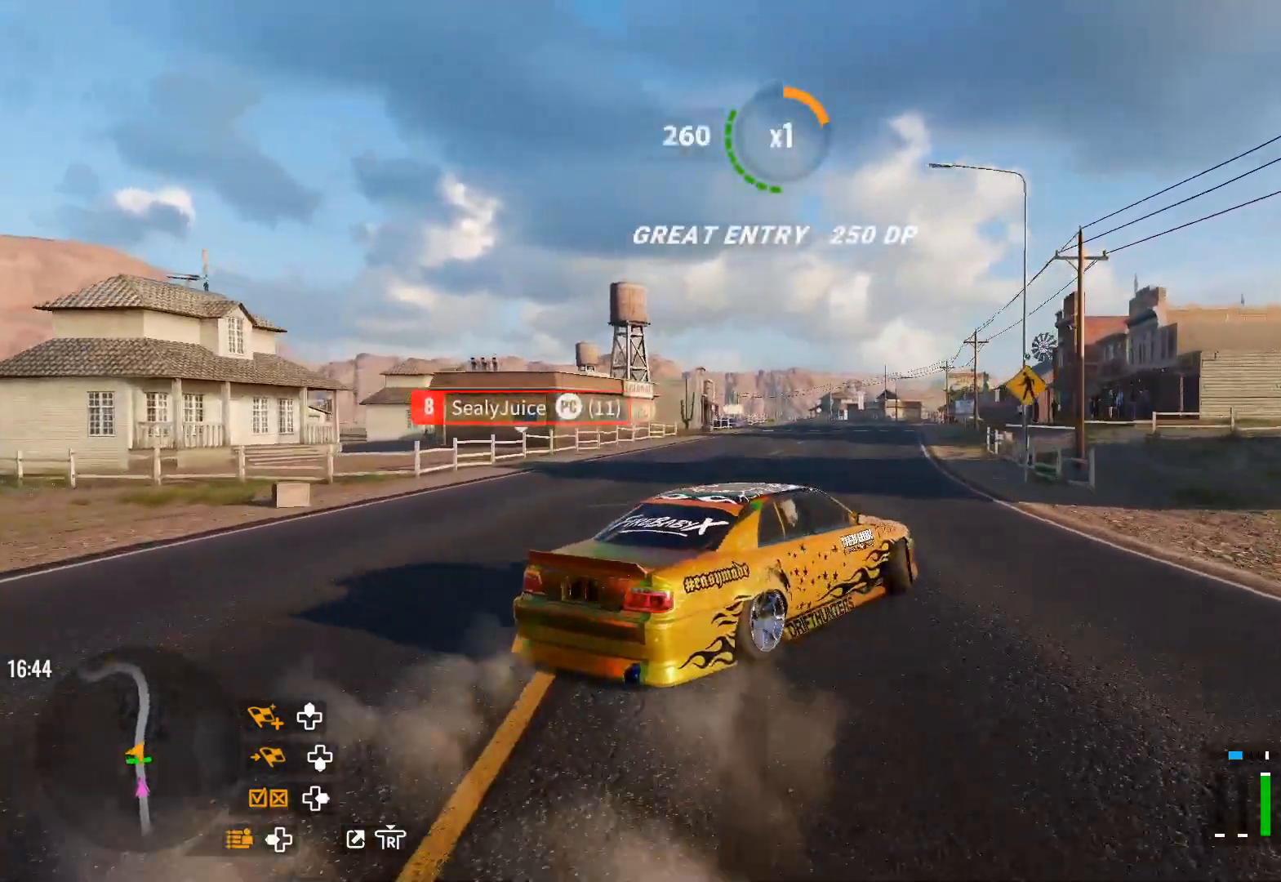
{"buttons": ["R2"], "left_stick": "up", "right_stick": "center", "events": [[100, "R2", "down"], [133, "R1", "up"], [400, "left_stick", "up"]]}
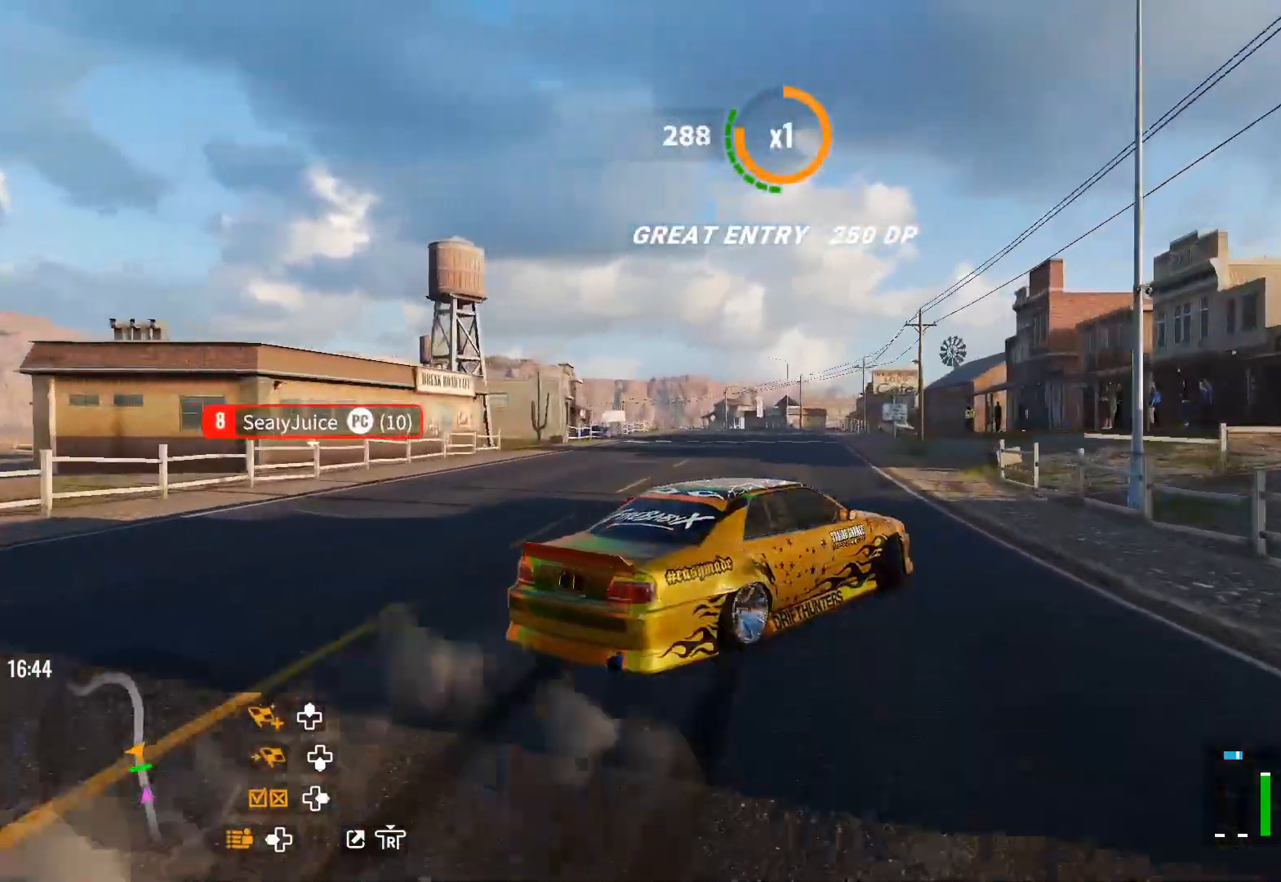
{"buttons": ["R2"], "left_stick": "up-left", "right_stick": "center", "events": [[50, "left_stick", "up-left"]]}
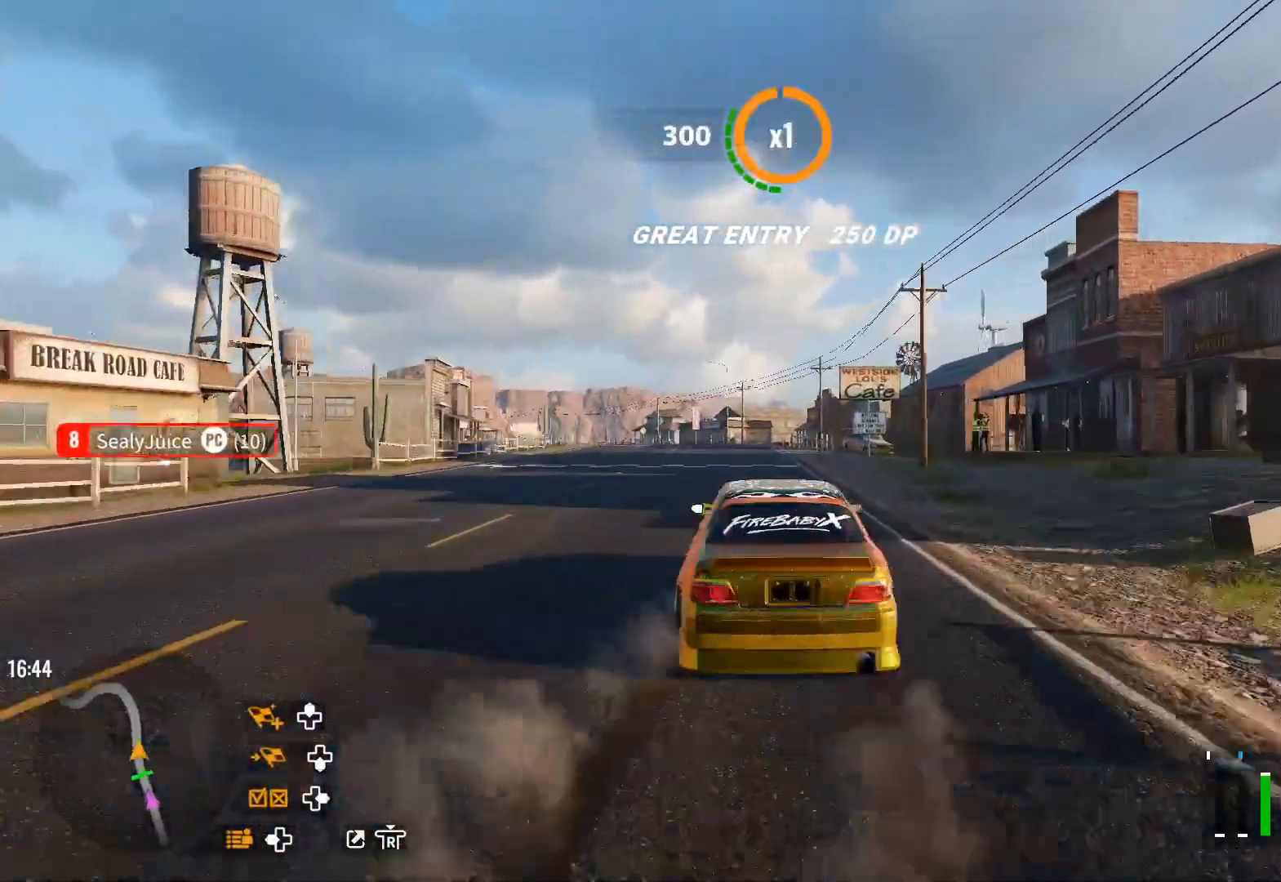
{"buttons": ["R2"], "left_stick": "up", "right_stick": "center", "events": [[33, "left_stick", "up"]]}
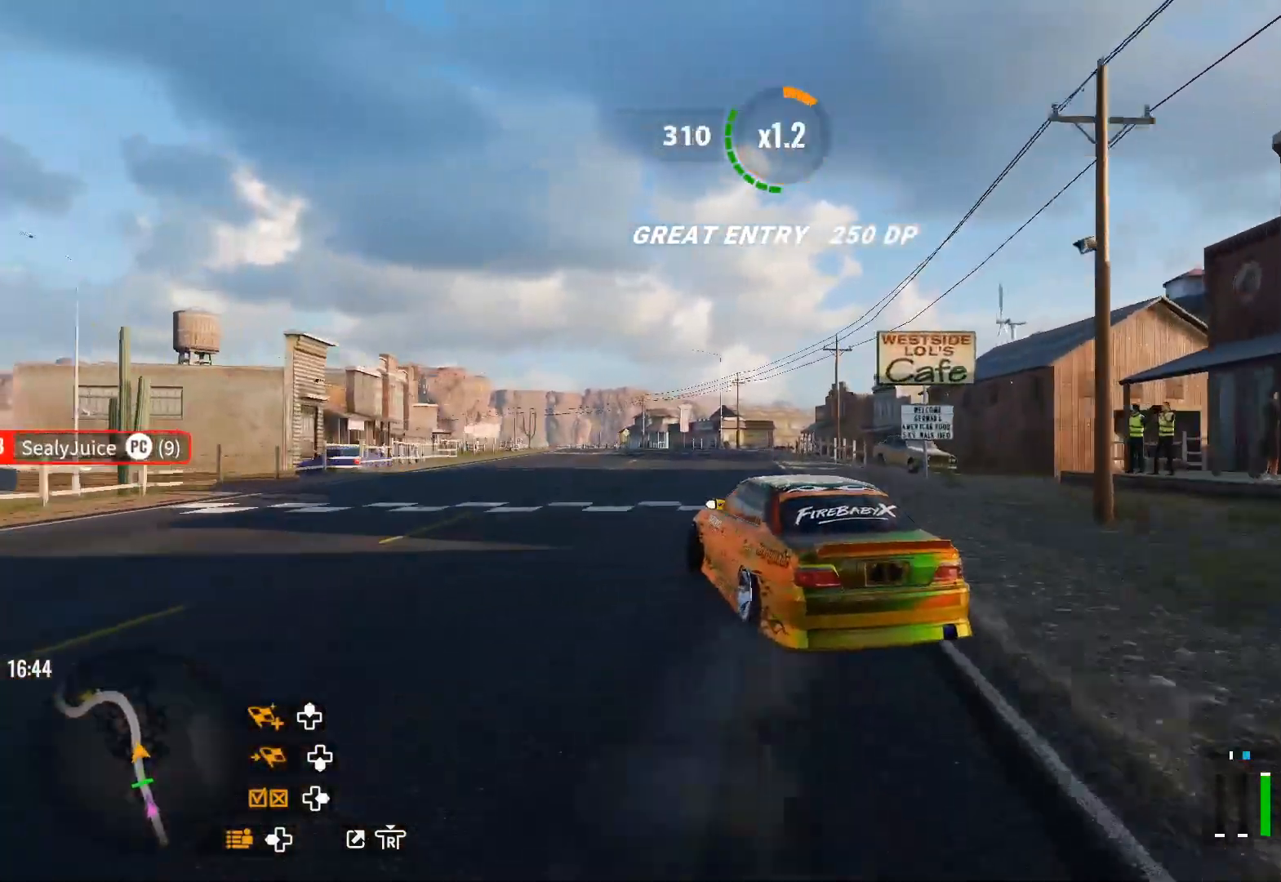
{"buttons": ["R2"], "left_stick": "up-left", "right_stick": "center", "events": [[300, "left_stick", "up-left"]]}
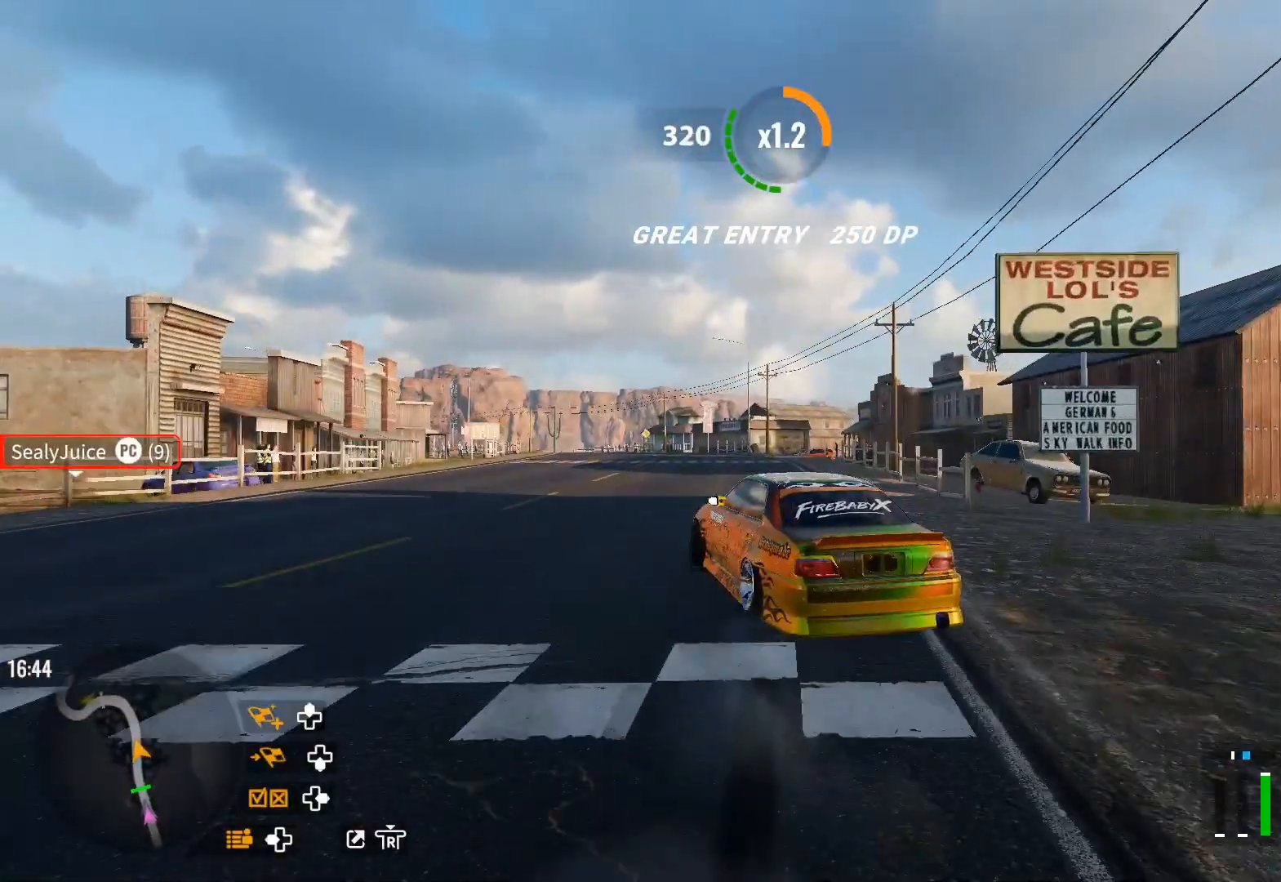
{"buttons": ["CROSS"], "left_stick": "up-left", "right_stick": "center", "events": [[33, "left_stick", "left"], [50, "CROSS", "down"], [67, "L3", "down"], [83, "R2", "up"], [233, "L3", "up"], [350, "left_stick", "up-left"]]}
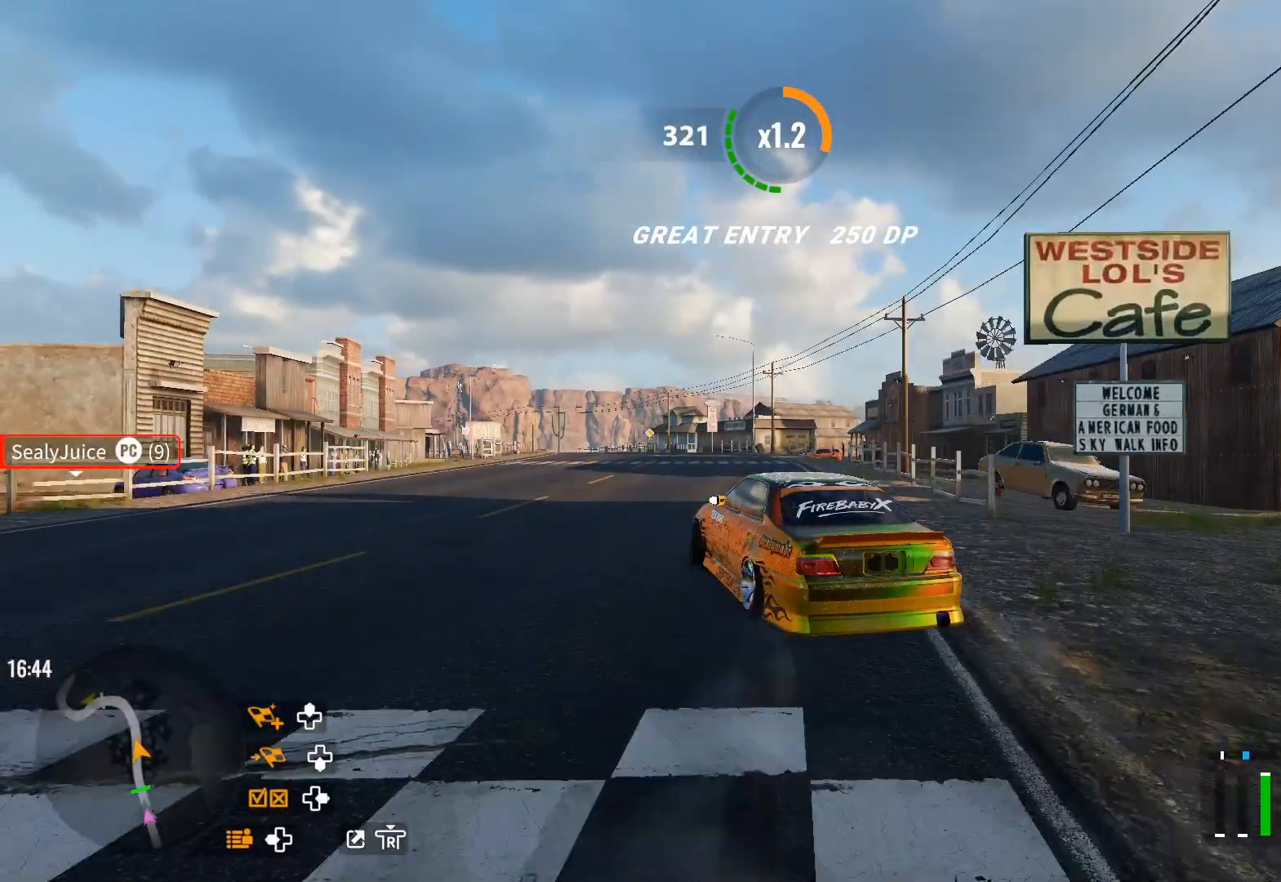
{"buttons": ["CROSS", "L2"], "left_stick": "up-left", "right_stick": "center", "events": [[400, "L2", "down"]]}
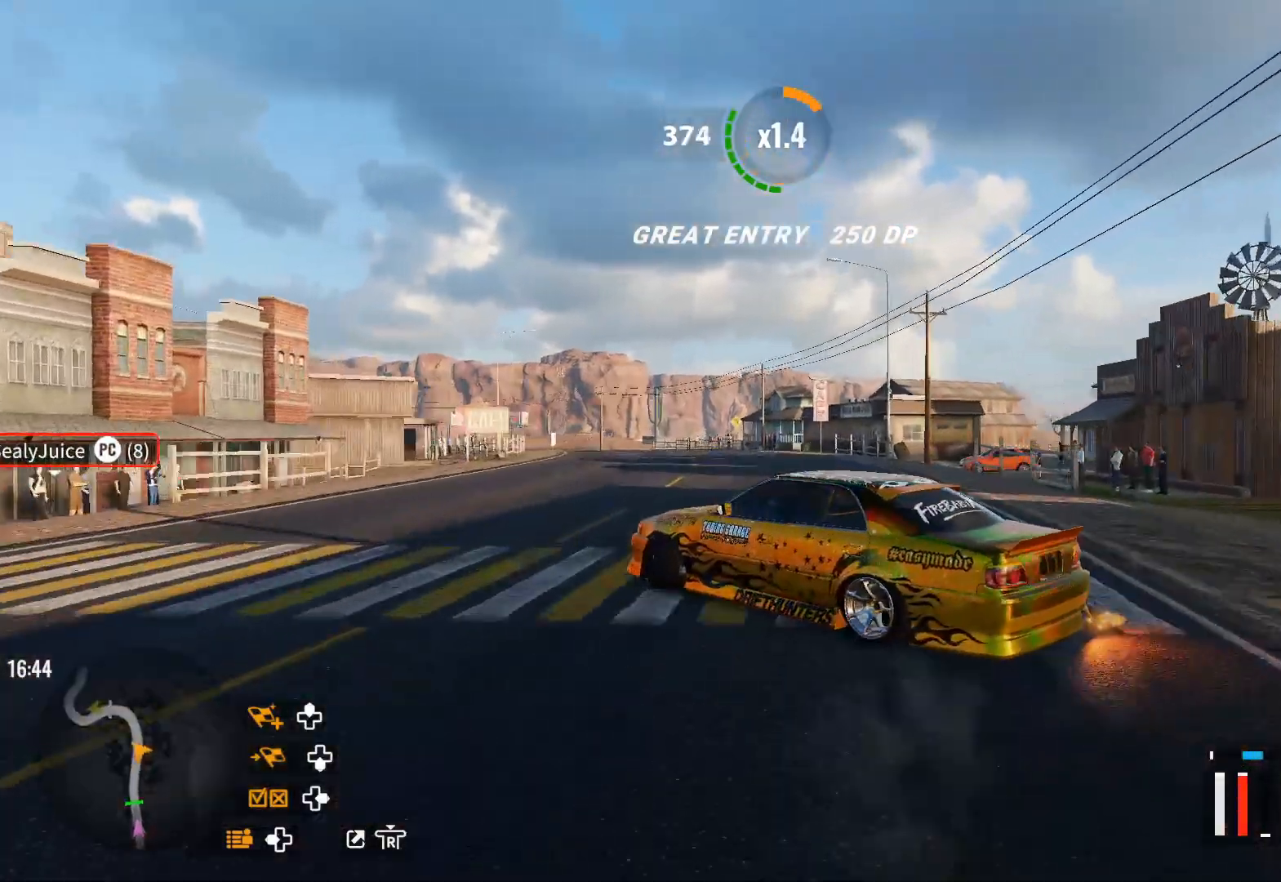
{"buttons": ["CROSS", "L2", "R2"], "left_stick": "up-left", "right_stick": "center", "events": [[83, "R2", "down"], [150, "L2", "up"], [283, "L1", "down"], [383, "L1", "up"], [467, "L2", "down"]]}
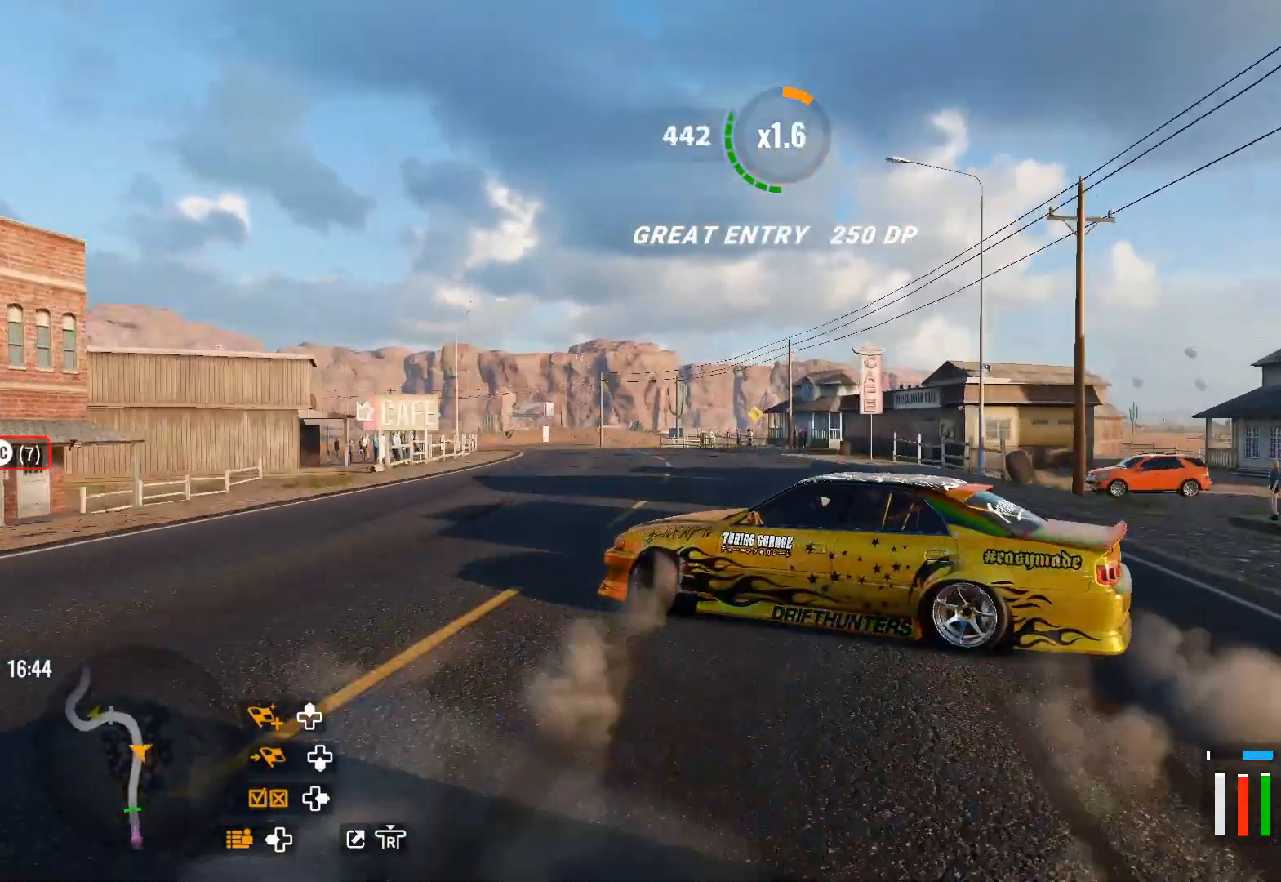
{"buttons": ["R2"], "left_stick": "up", "right_stick": "center", "events": [[17, "CROSS", "up"], [83, "L2", "up"], [350, "L2", "down"], [417, "left_stick", "up"], [450, "L2", "up"]]}
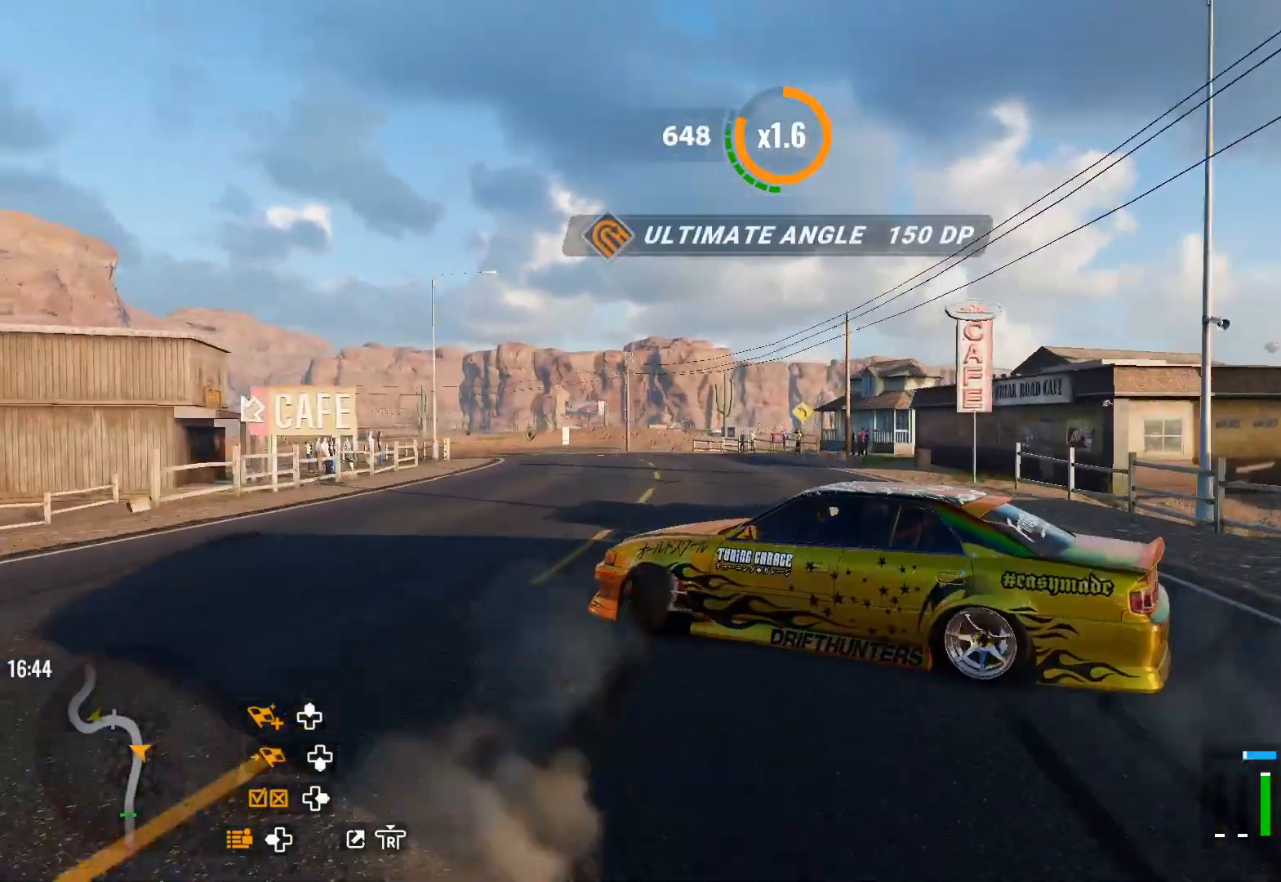
{"buttons": ["R2"], "left_stick": "up-left", "right_stick": "center", "events": [[250, "left_stick", "up-left"]]}
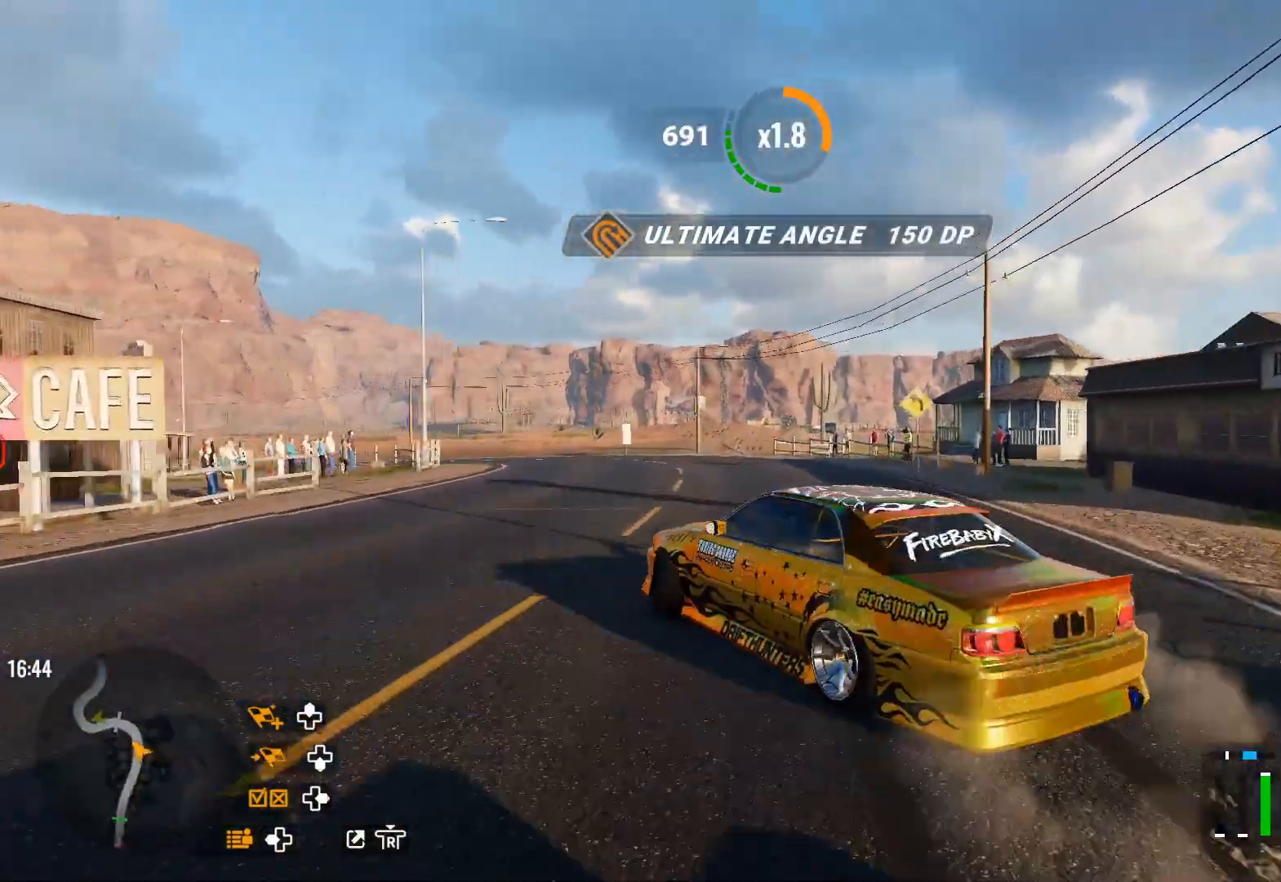
{"buttons": [], "left_stick": "up-left", "right_stick": "center", "events": [[300, "L1", "down"], [317, "R2", "up"], [450, "L1", "up"]]}
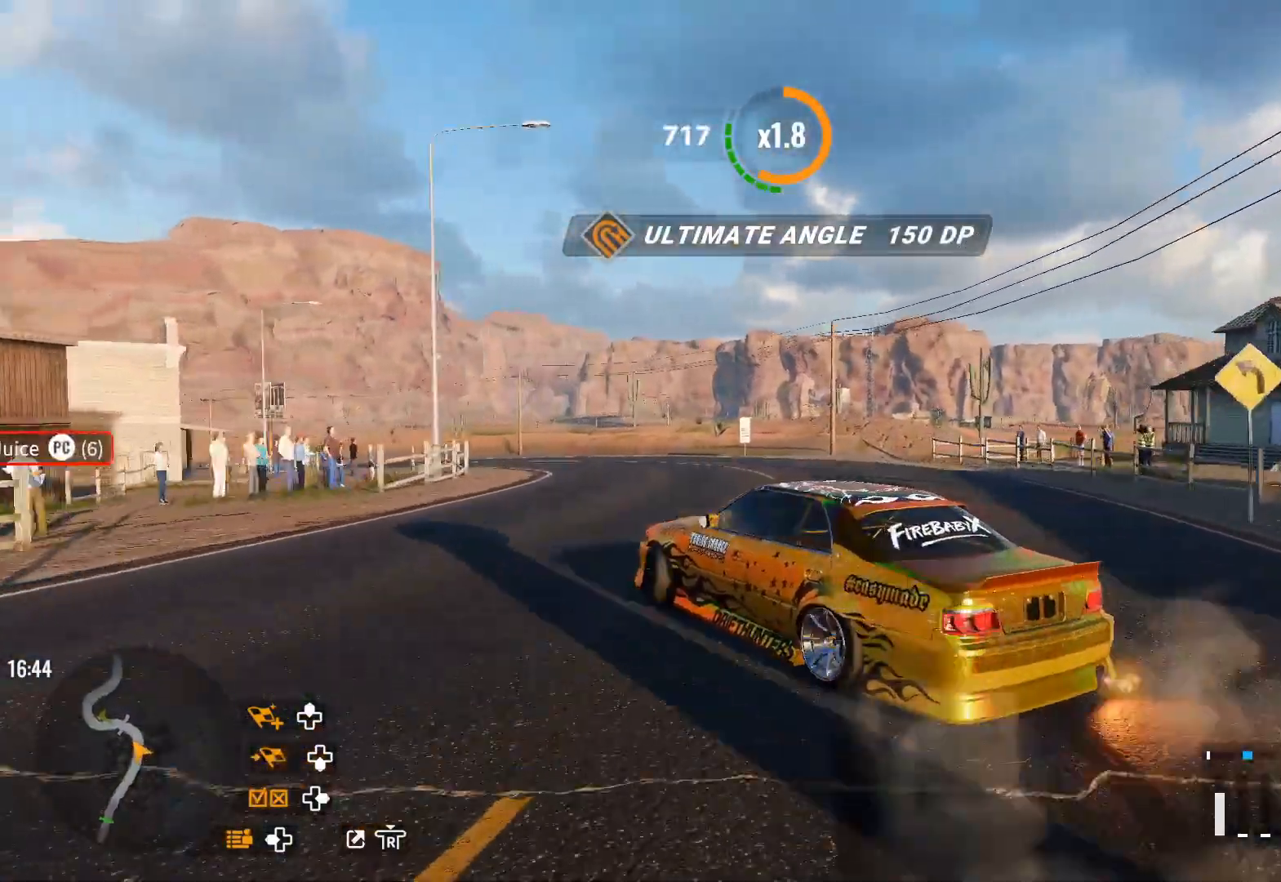
{"buttons": [], "left_stick": "up-left", "right_stick": "center", "events": []}
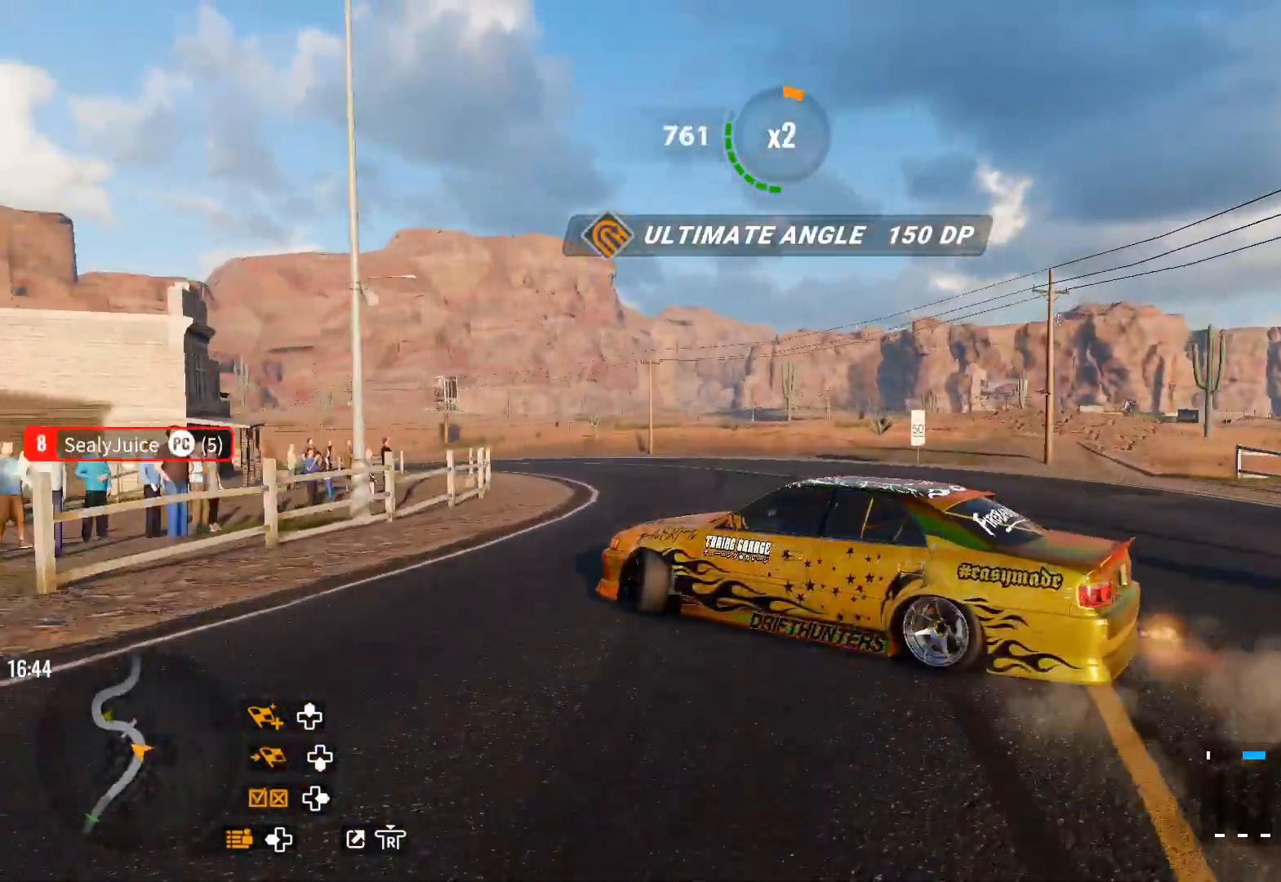
{"buttons": ["R2"], "left_stick": "left", "right_stick": "center", "events": [[167, "R2", "down"], [267, "left_stick", "left"], [367, "R2", "up"], [417, "R2", "down"]]}
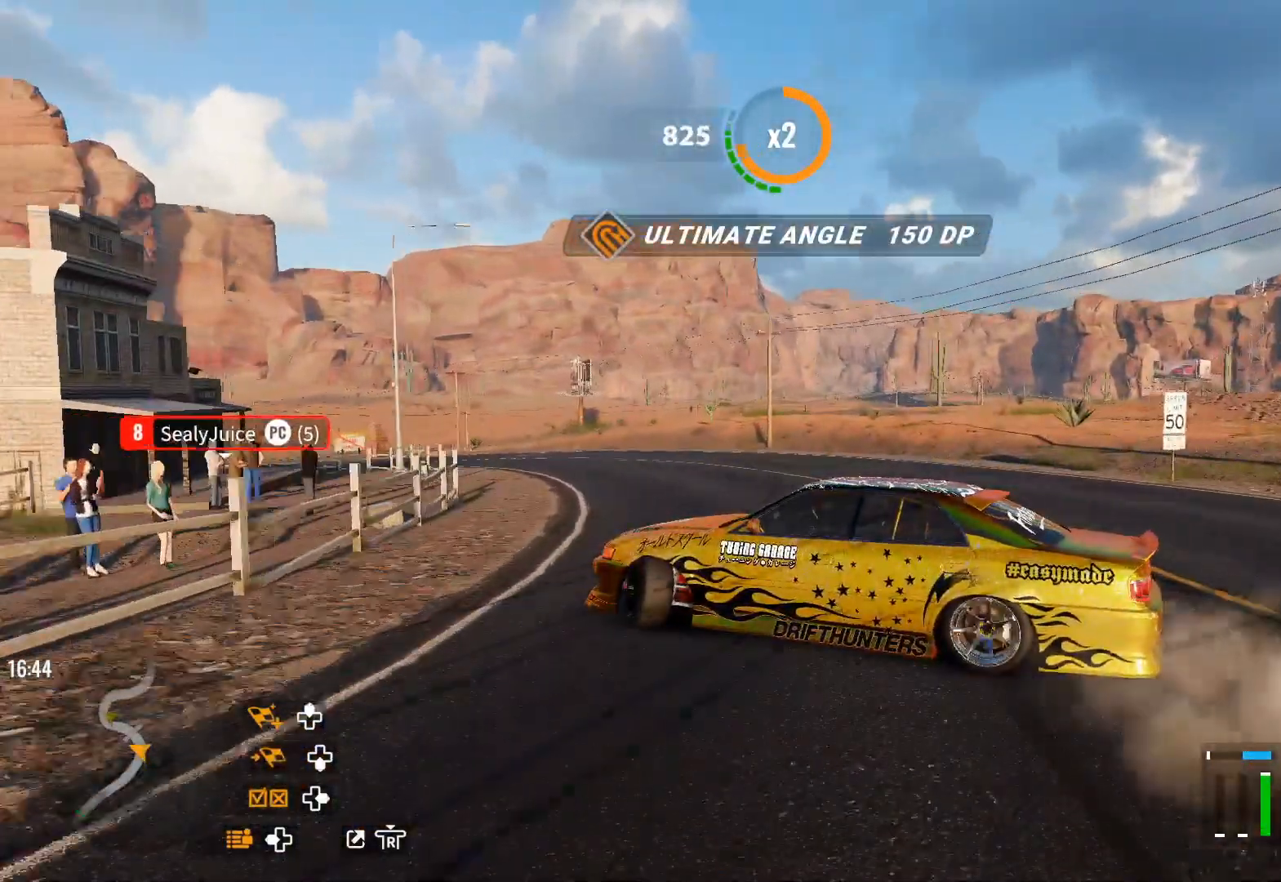
{"buttons": ["R2"], "left_stick": "left", "right_stick": "center", "events": [[167, "R2", "up"], [350, "R2", "down"]]}
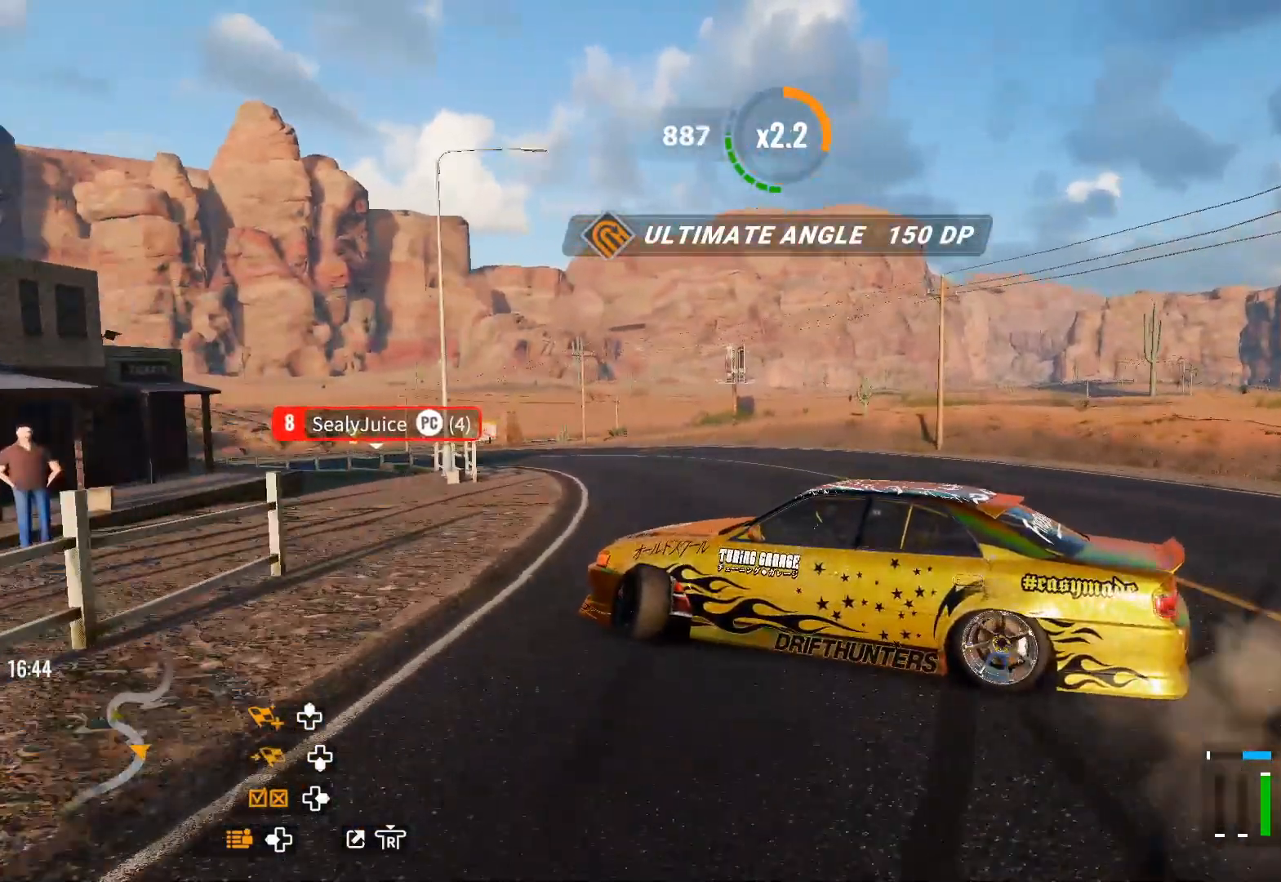
{"buttons": ["L2", "R2"], "left_stick": "up-left", "right_stick": "center", "events": [[33, "left_stick", "up-left"], [200, "R2", "up"], [317, "R2", "down"], [483, "L2", "down"]]}
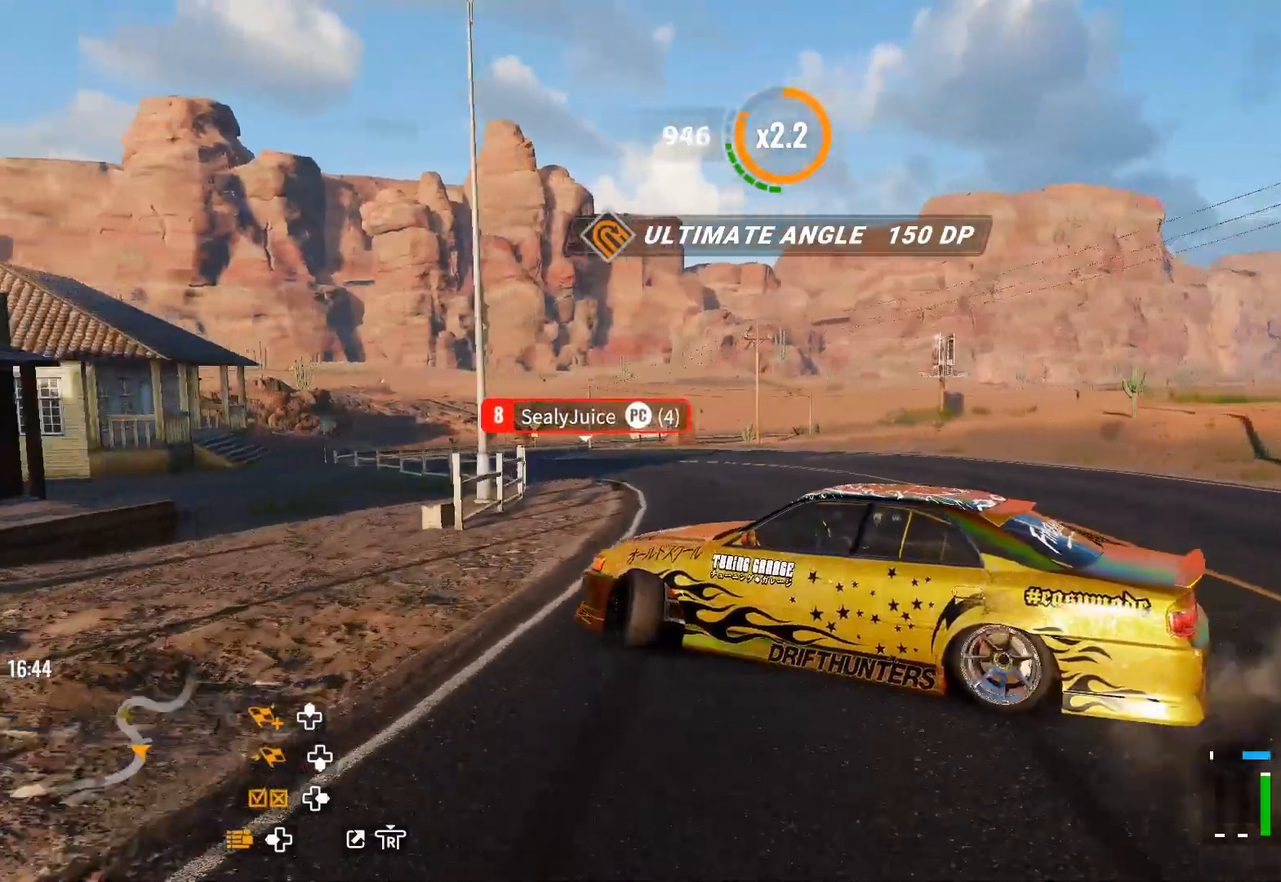
{"buttons": ["R2"], "left_stick": "up-left", "right_stick": "center", "events": [[50, "R2", "up"], [100, "L2", "up"], [150, "R2", "down"], [183, "L2", "down"], [317, "L2", "up"], [317, "R2", "up"], [433, "R2", "down"]]}
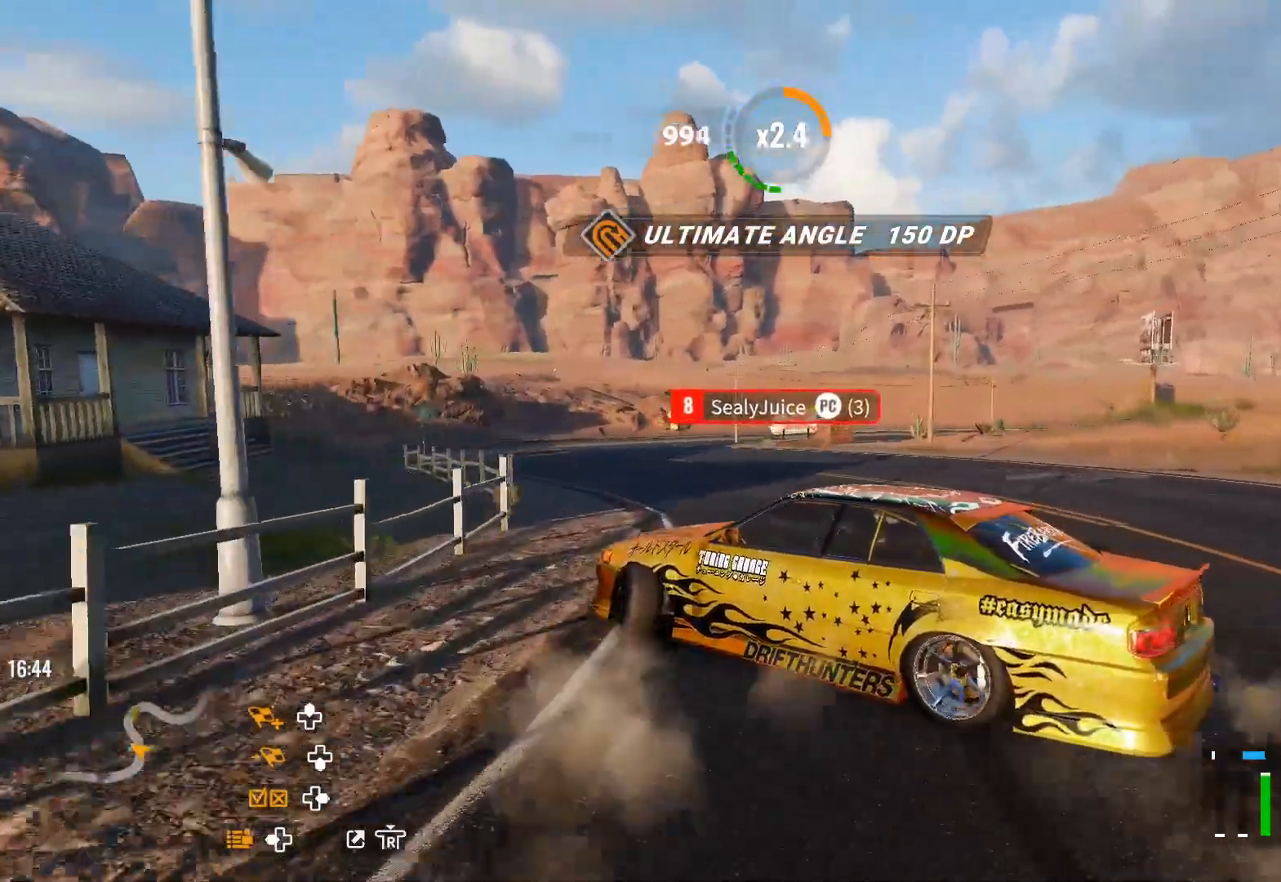
{"buttons": ["R2"], "left_stick": "up-left", "right_stick": "center", "events": [[17, "L2", "down"], [133, "R2", "up"], [200, "L2", "up"], [217, "R2", "down"], [367, "R2", "up"], [450, "R2", "down"]]}